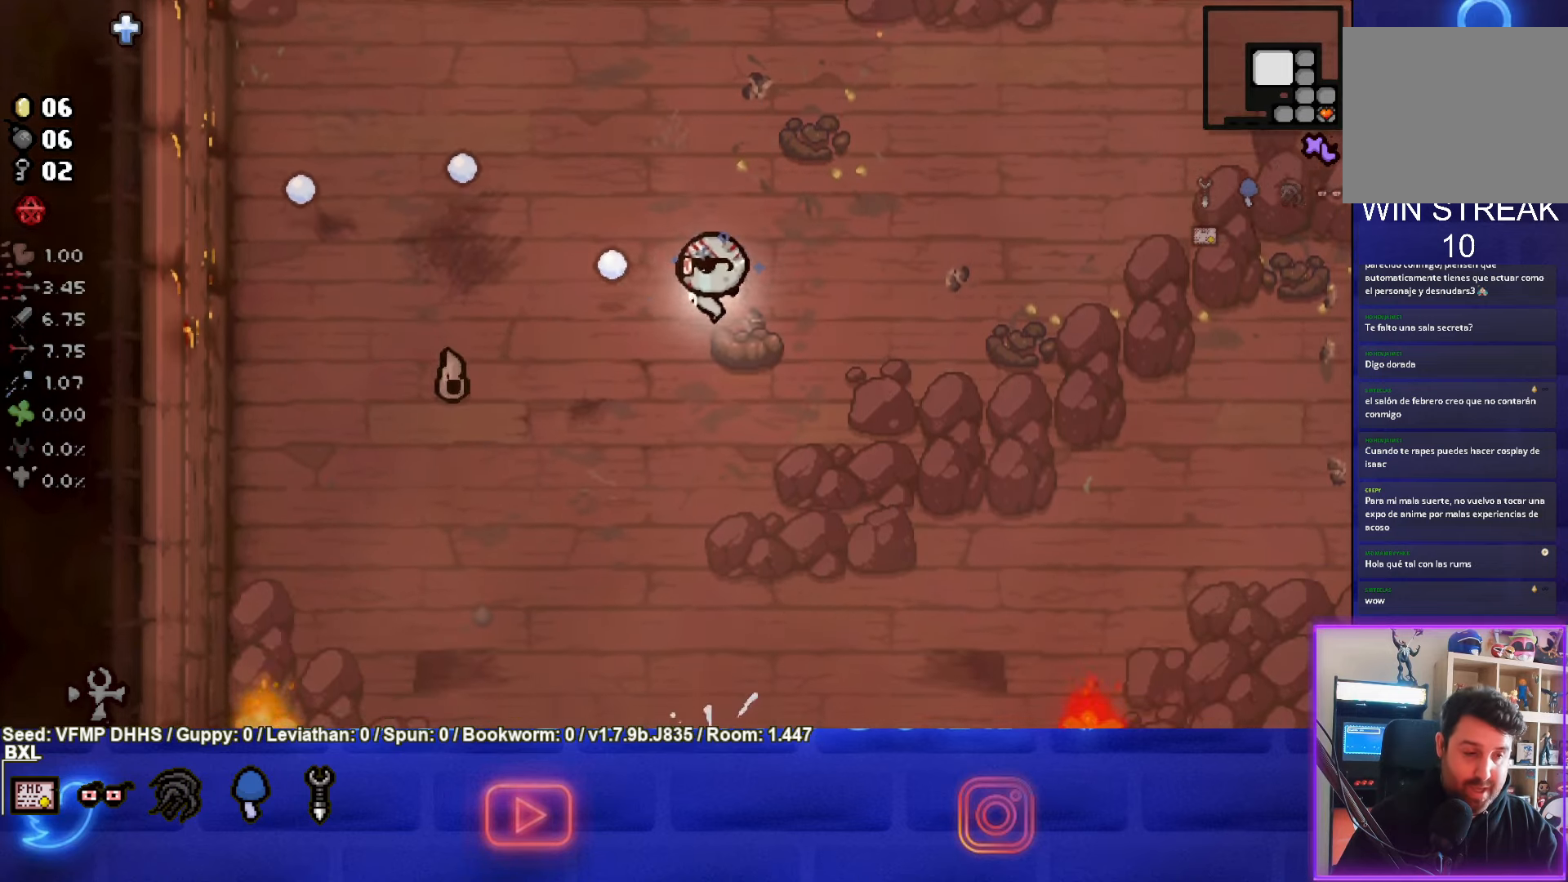
Gameplay with a controller (PlayStation layout); each line is a JSON object with the inputs held at the frame after it. "events" lists button and stick changes between this image and that frame as [ms after this image, input, new state], when the widget could be followed in between. Not read: L3 R3 right_stick.
{"buttons": ["SQUARE"], "left_stick": "down", "events": [[100, "left_stick", "center"], [317, "left_stick", "down"]]}
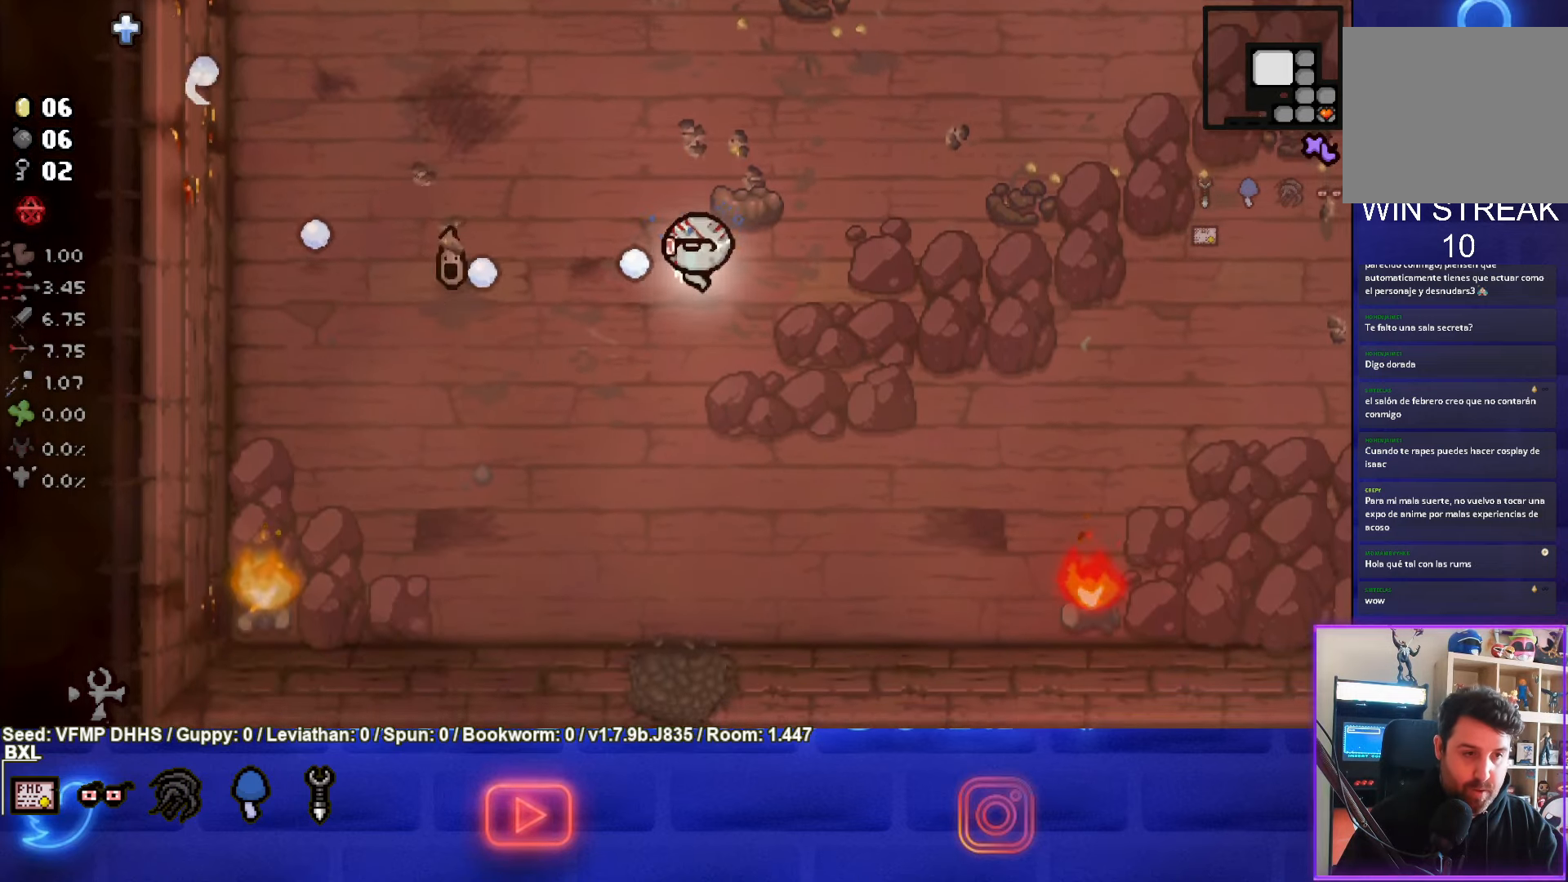
{"buttons": [], "left_stick": "down", "events": [[350, "SQUARE", "up"]]}
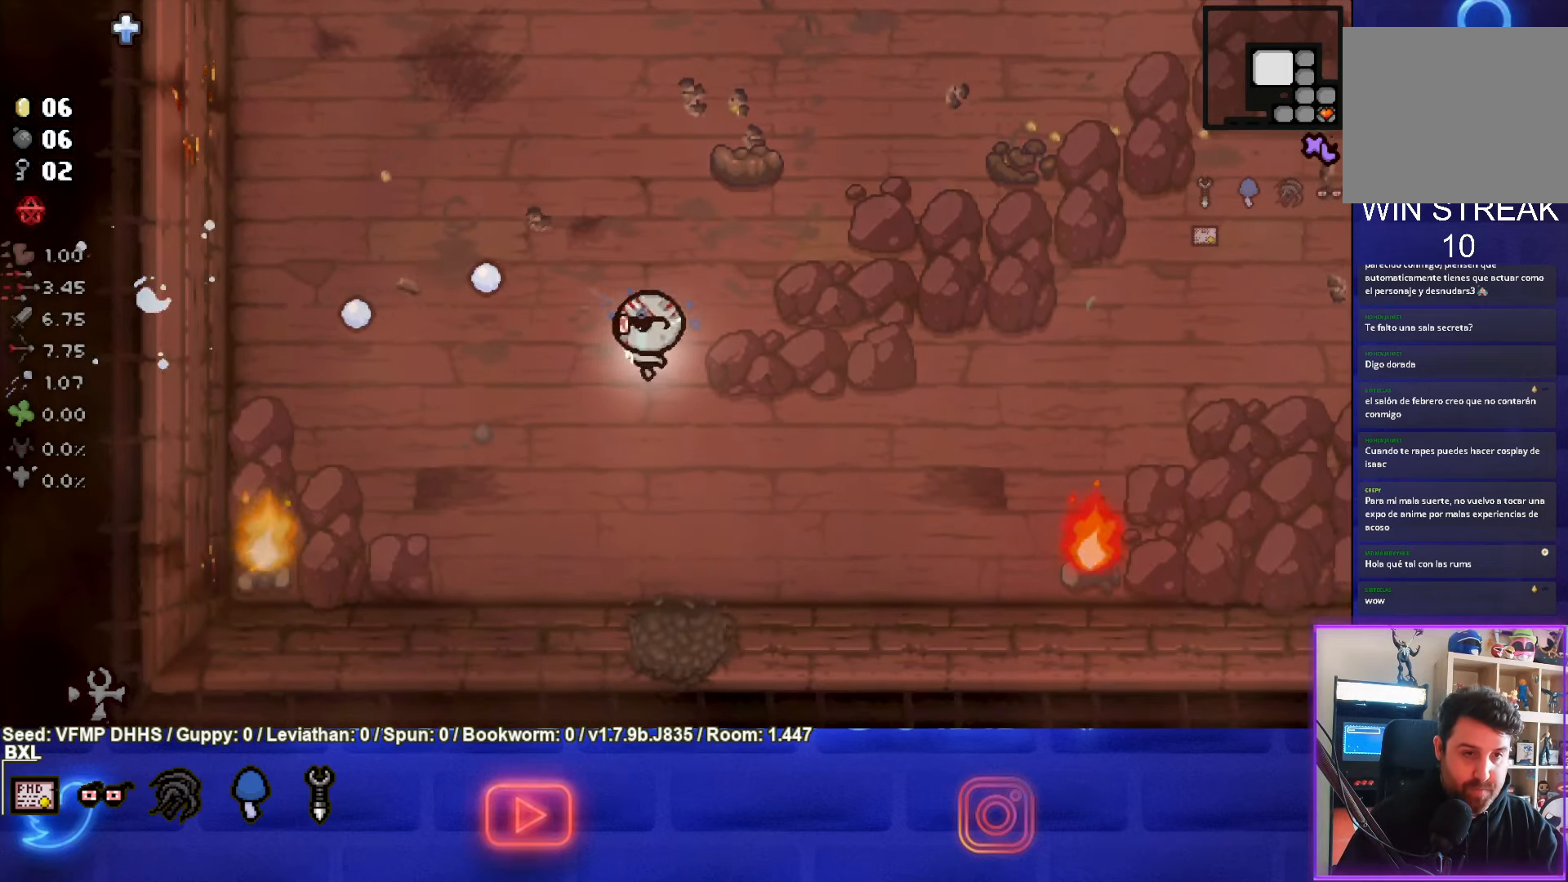
{"buttons": [], "left_stick": "down", "events": []}
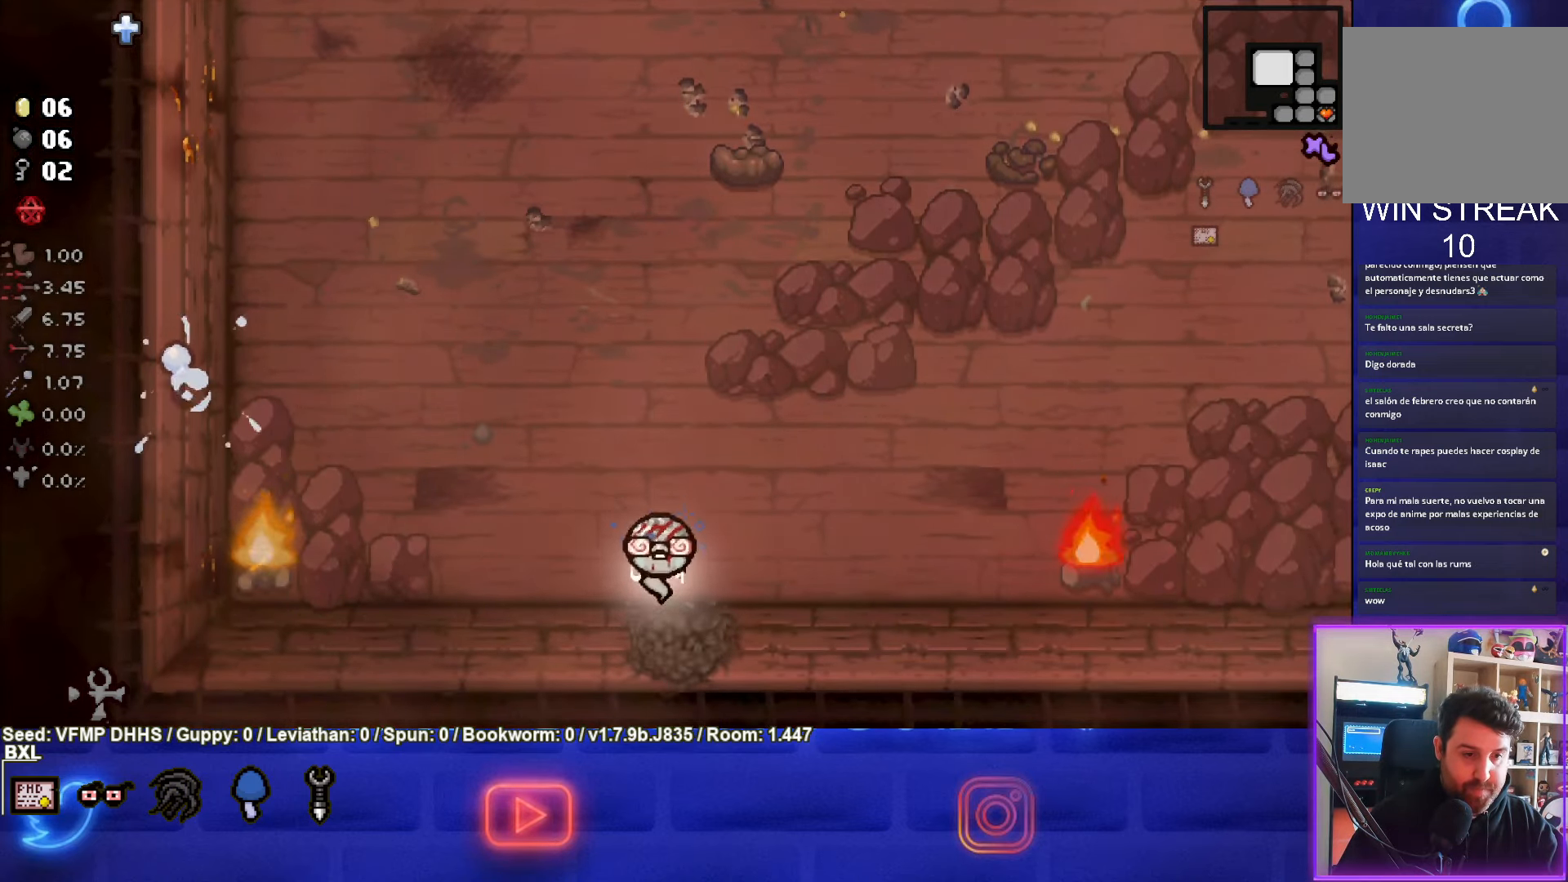
{"buttons": [], "left_stick": "center", "events": [[167, "left_stick", "center"]]}
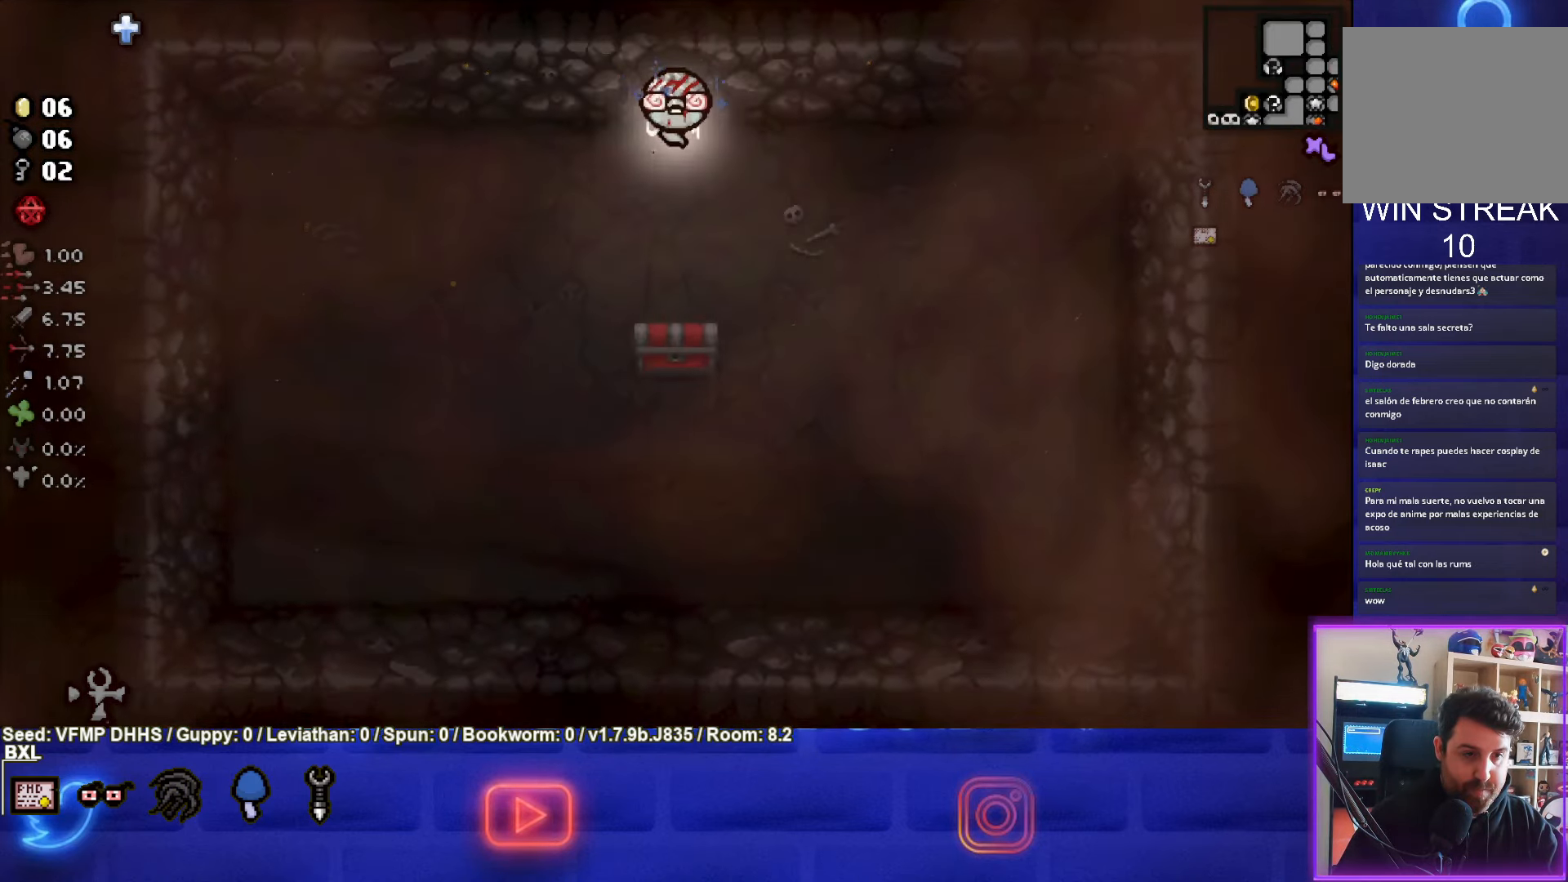
{"buttons": [], "left_stick": "down", "events": [[367, "left_stick", "down"]]}
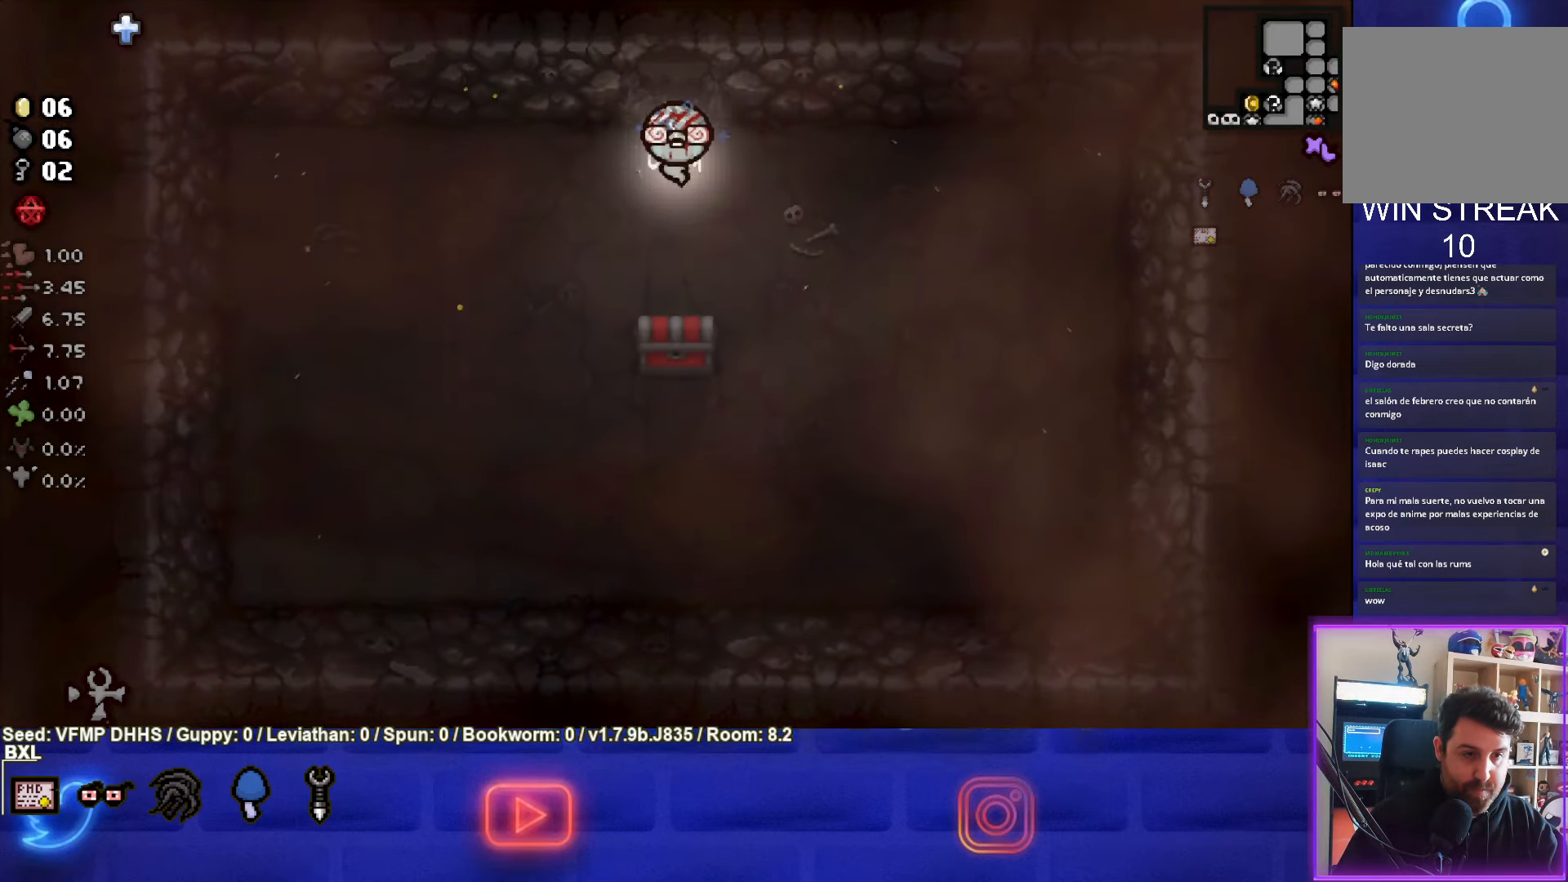
{"buttons": [], "left_stick": "up", "events": [[417, "left_stick", "up"]]}
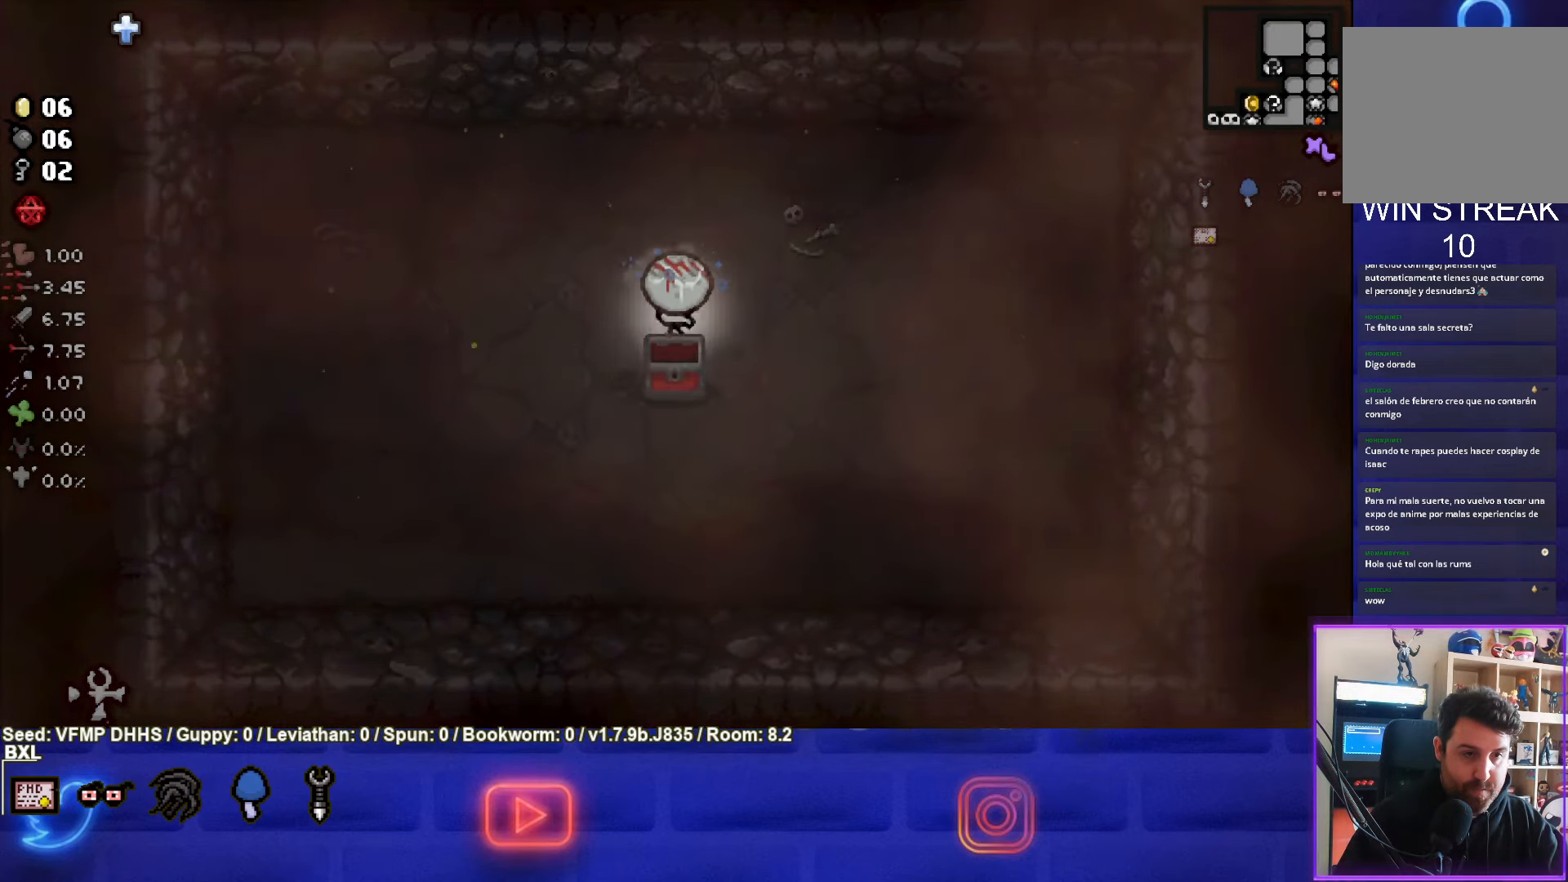
{"buttons": [], "left_stick": "up", "events": []}
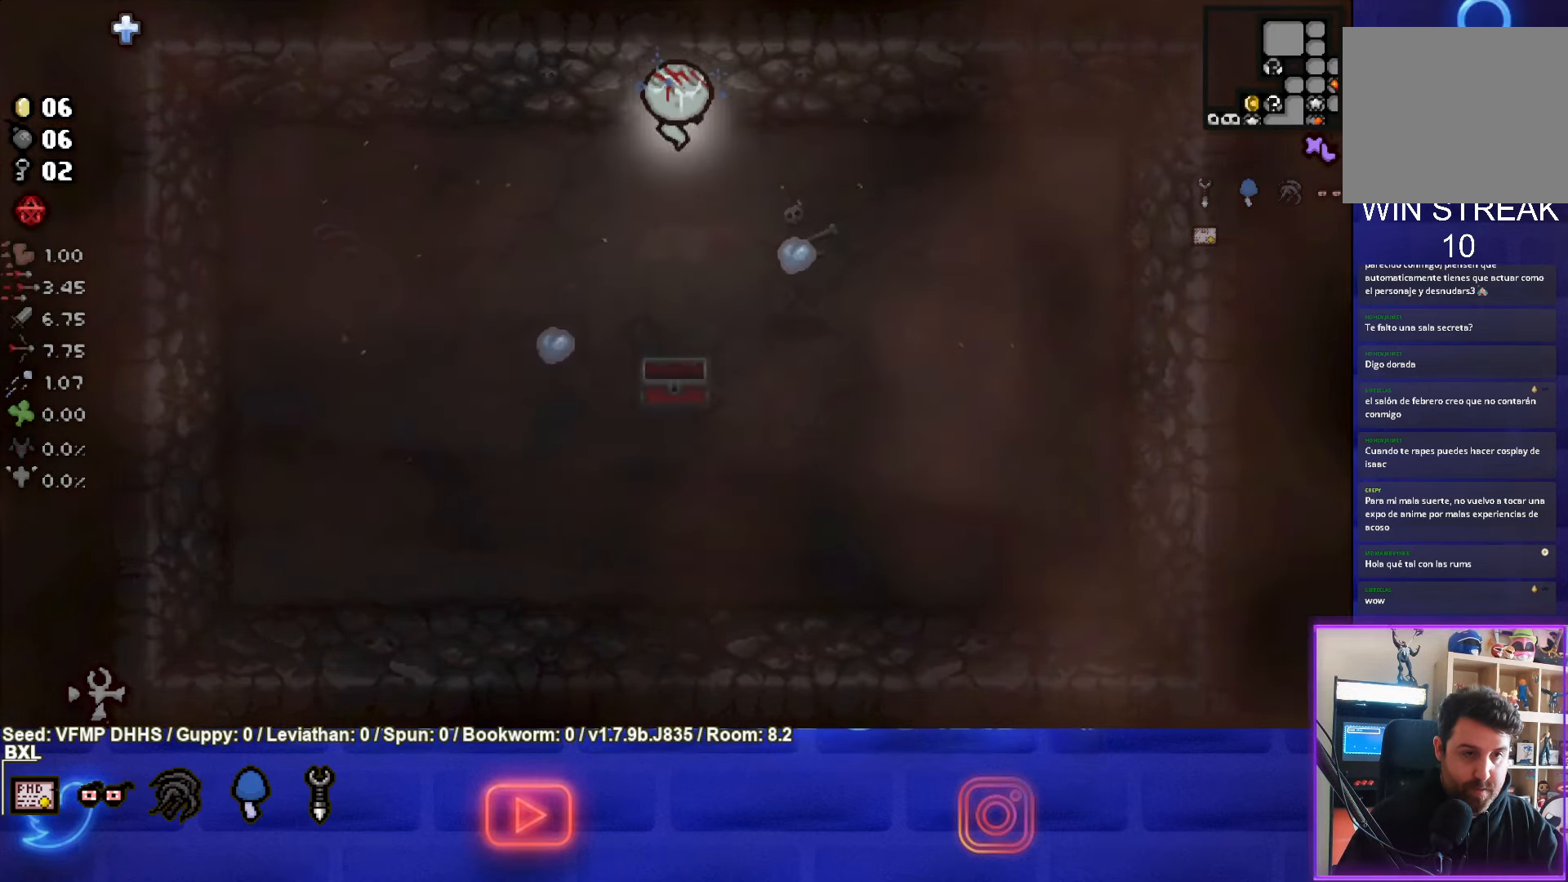
{"buttons": [], "left_stick": "up-right", "events": [[500, "left_stick", "up-right"]]}
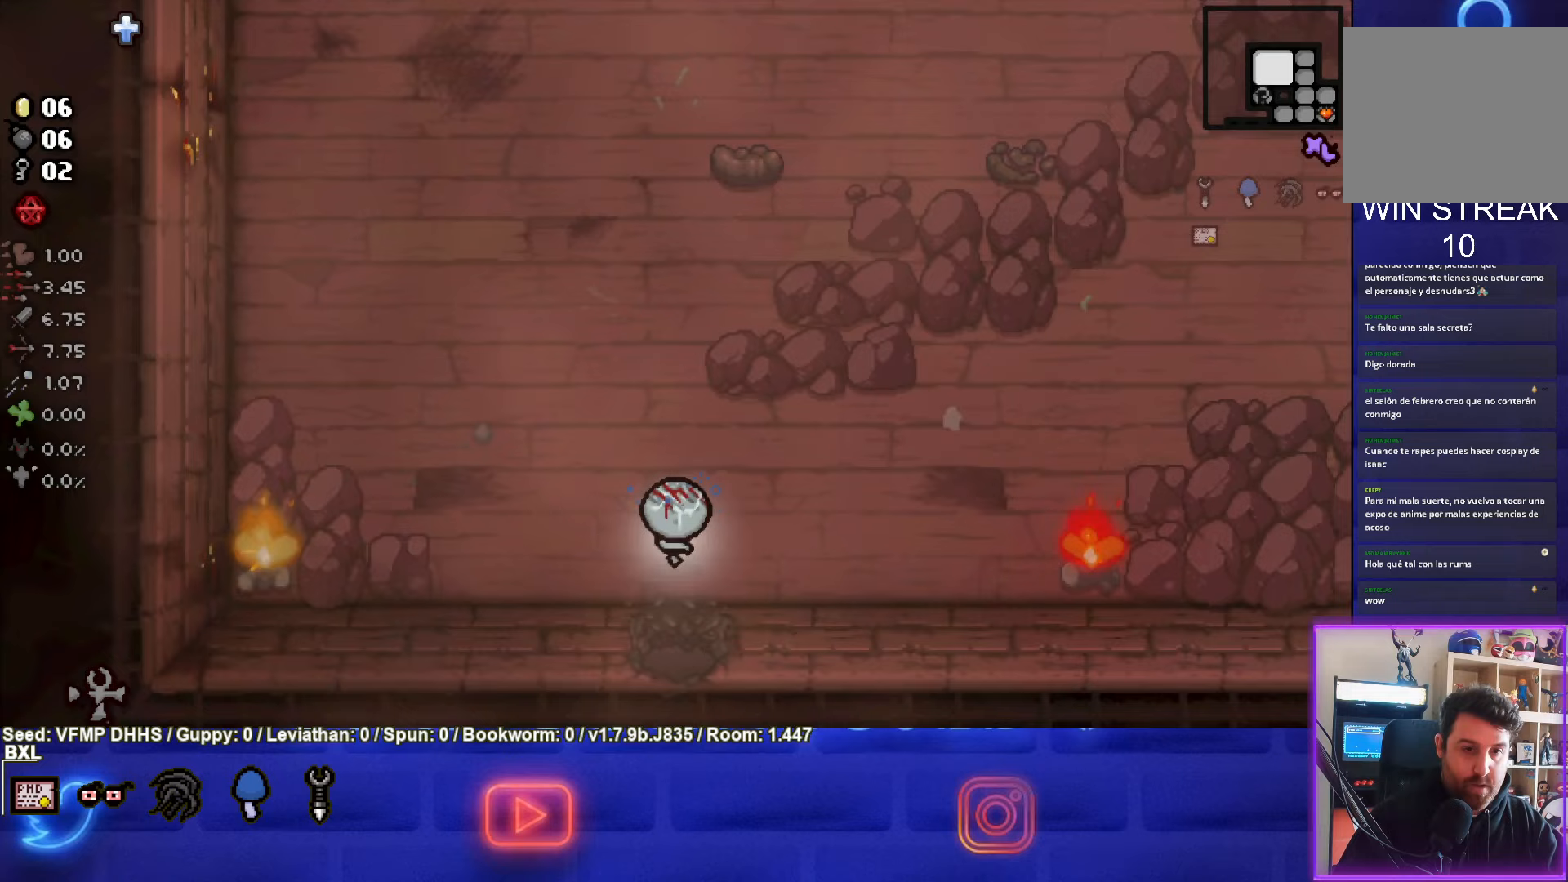
{"buttons": [], "left_stick": "up-right", "events": []}
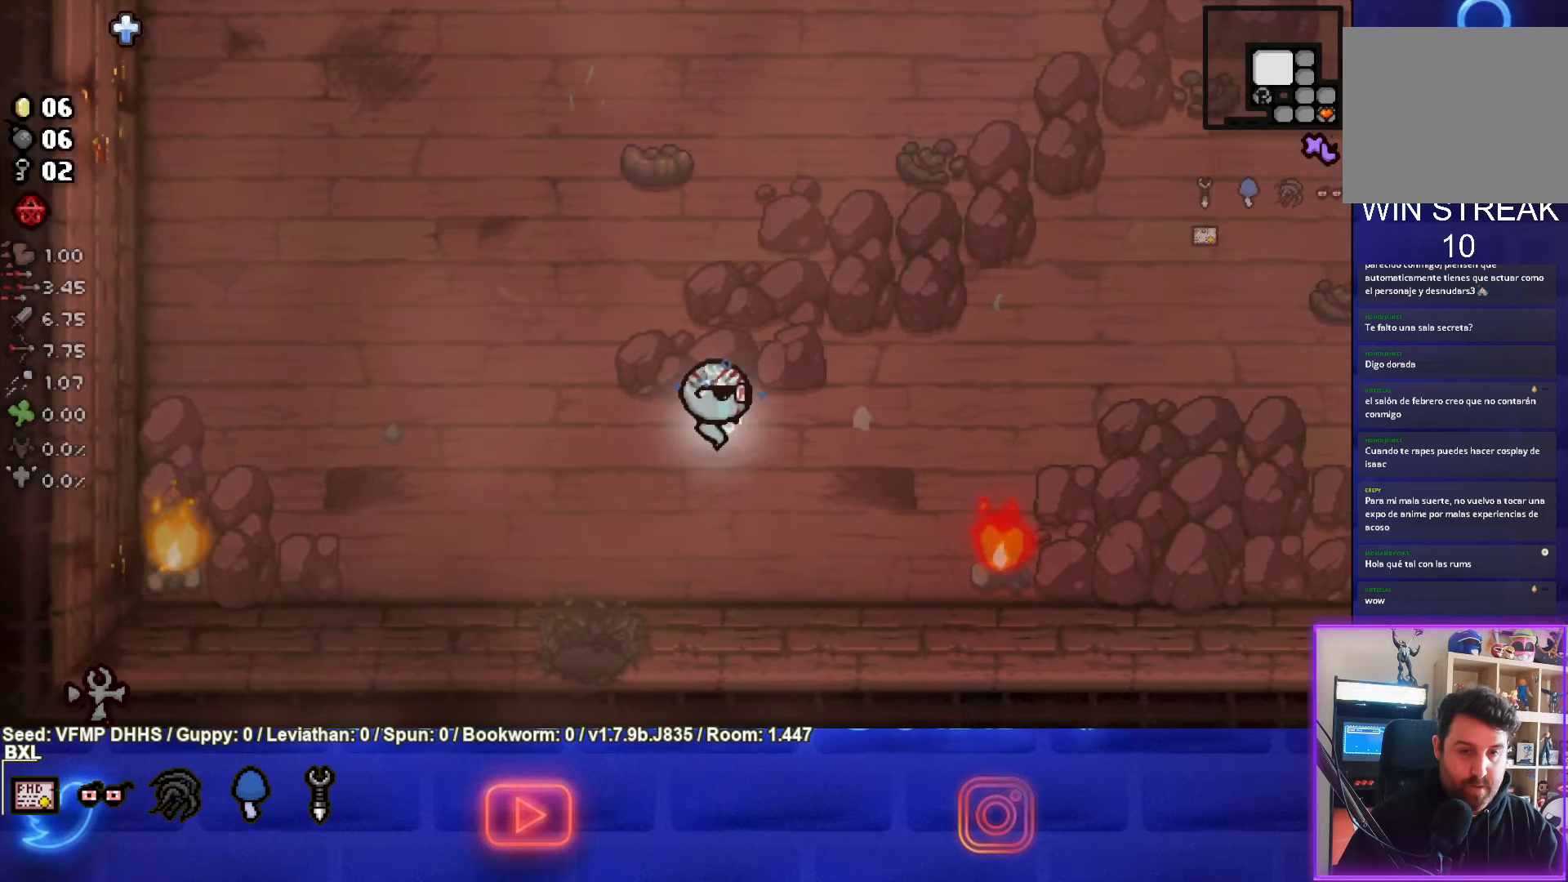
{"buttons": [], "left_stick": "up-right", "events": []}
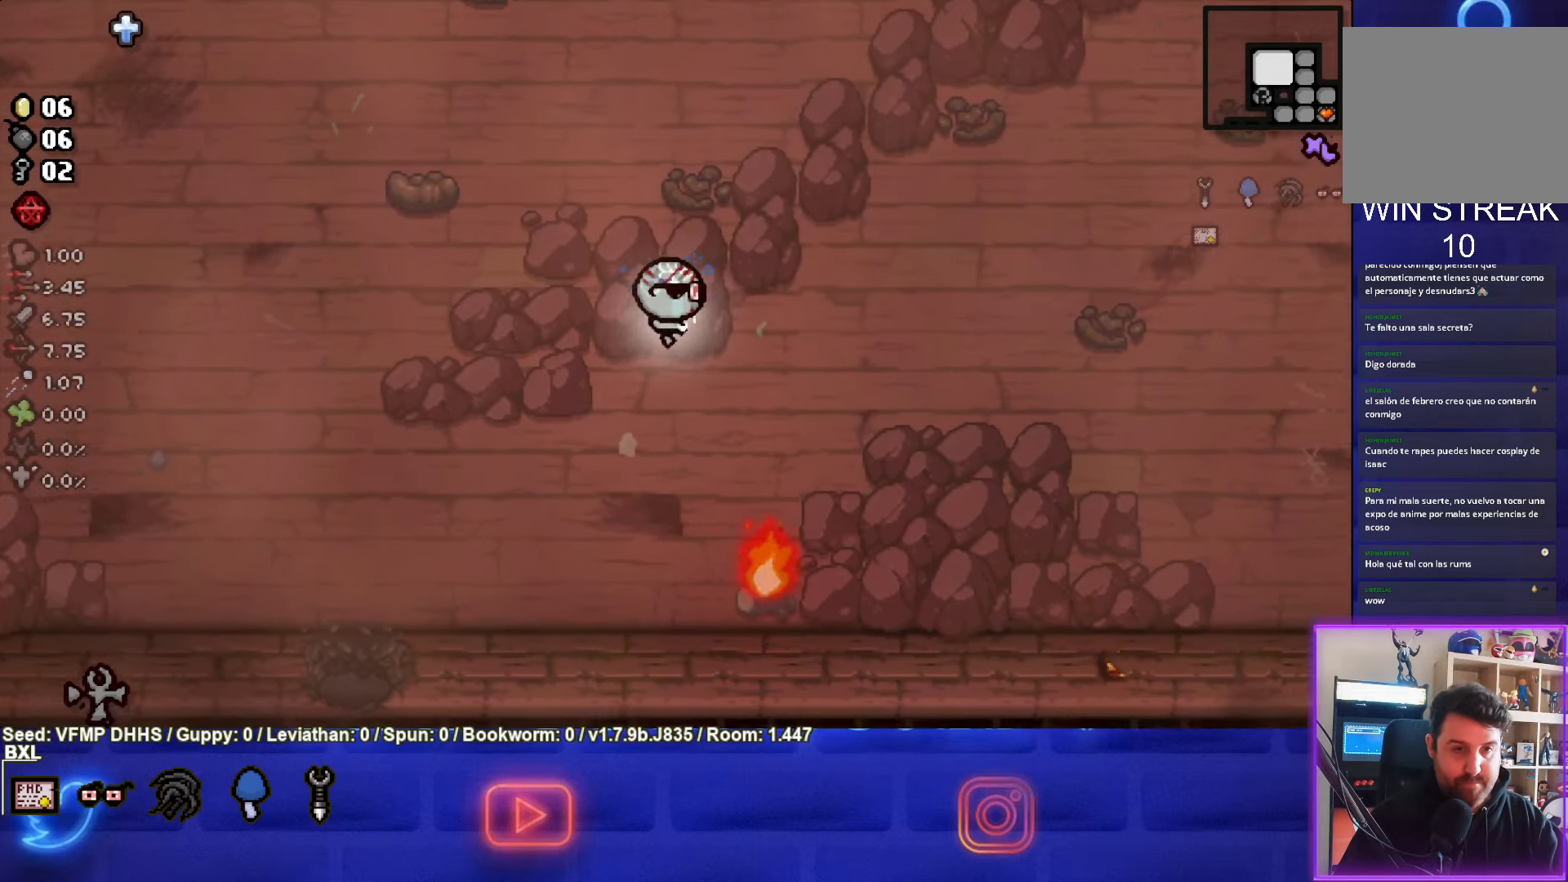
{"buttons": [], "left_stick": "right", "events": [[183, "left_stick", "right"]]}
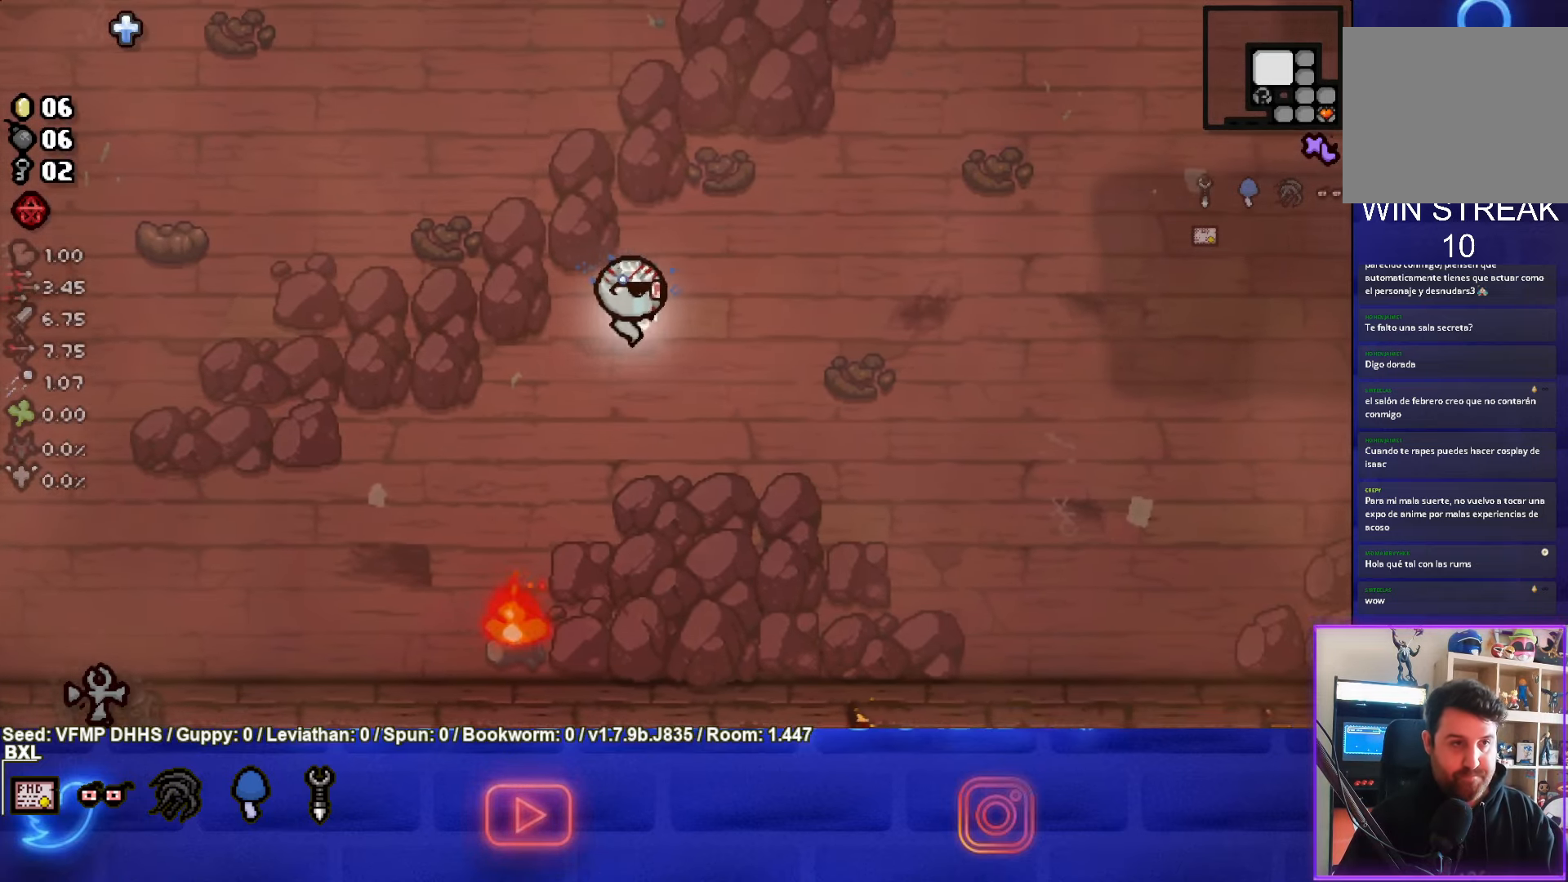
{"buttons": [], "left_stick": "right", "events": []}
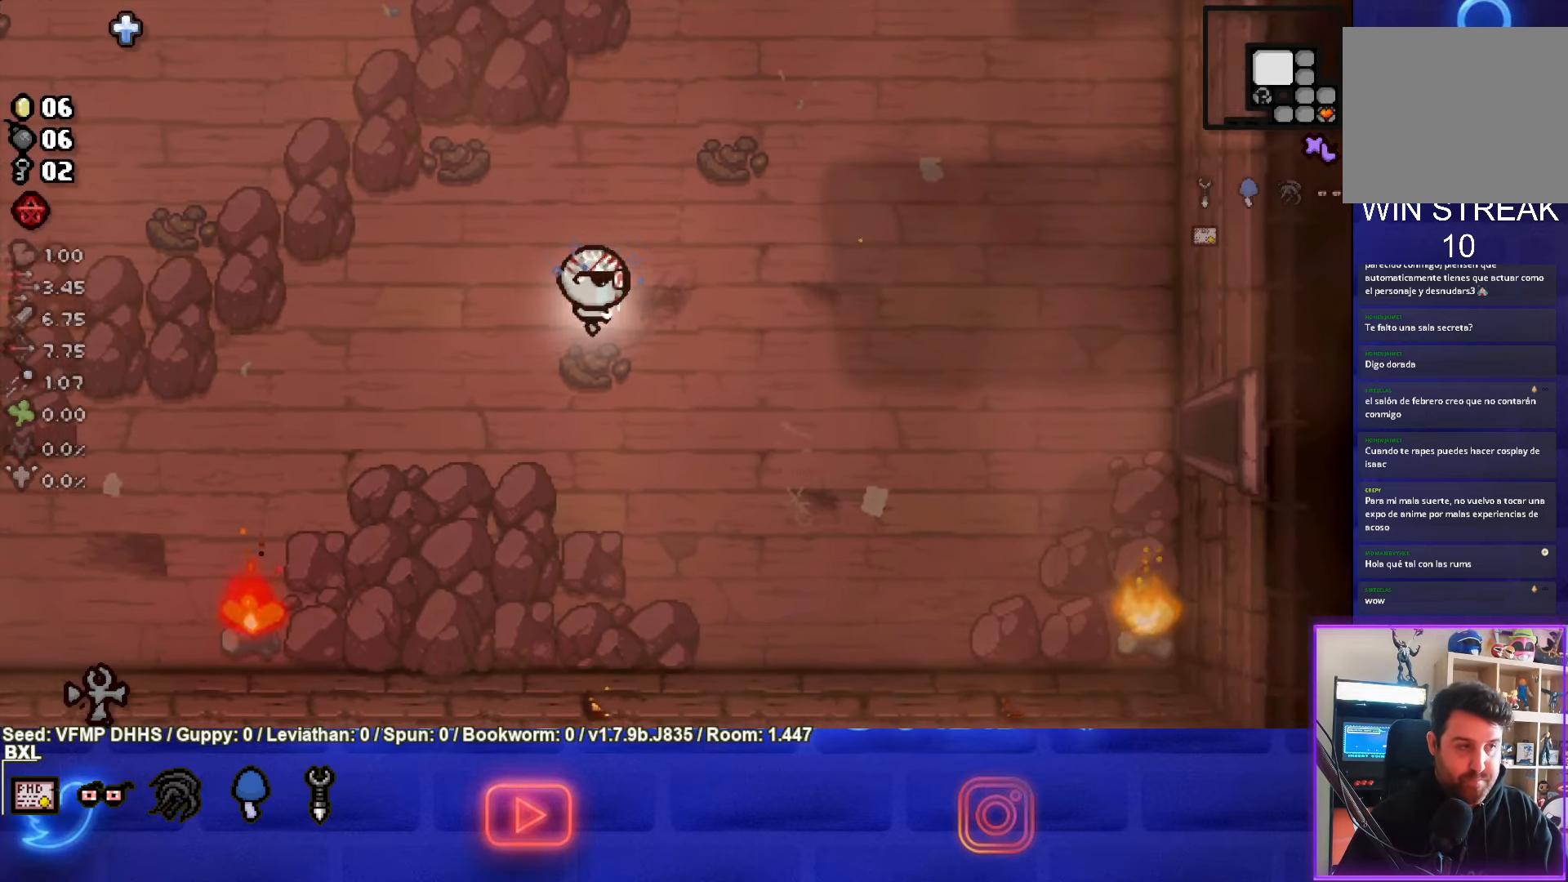
{"buttons": [], "left_stick": "right", "events": []}
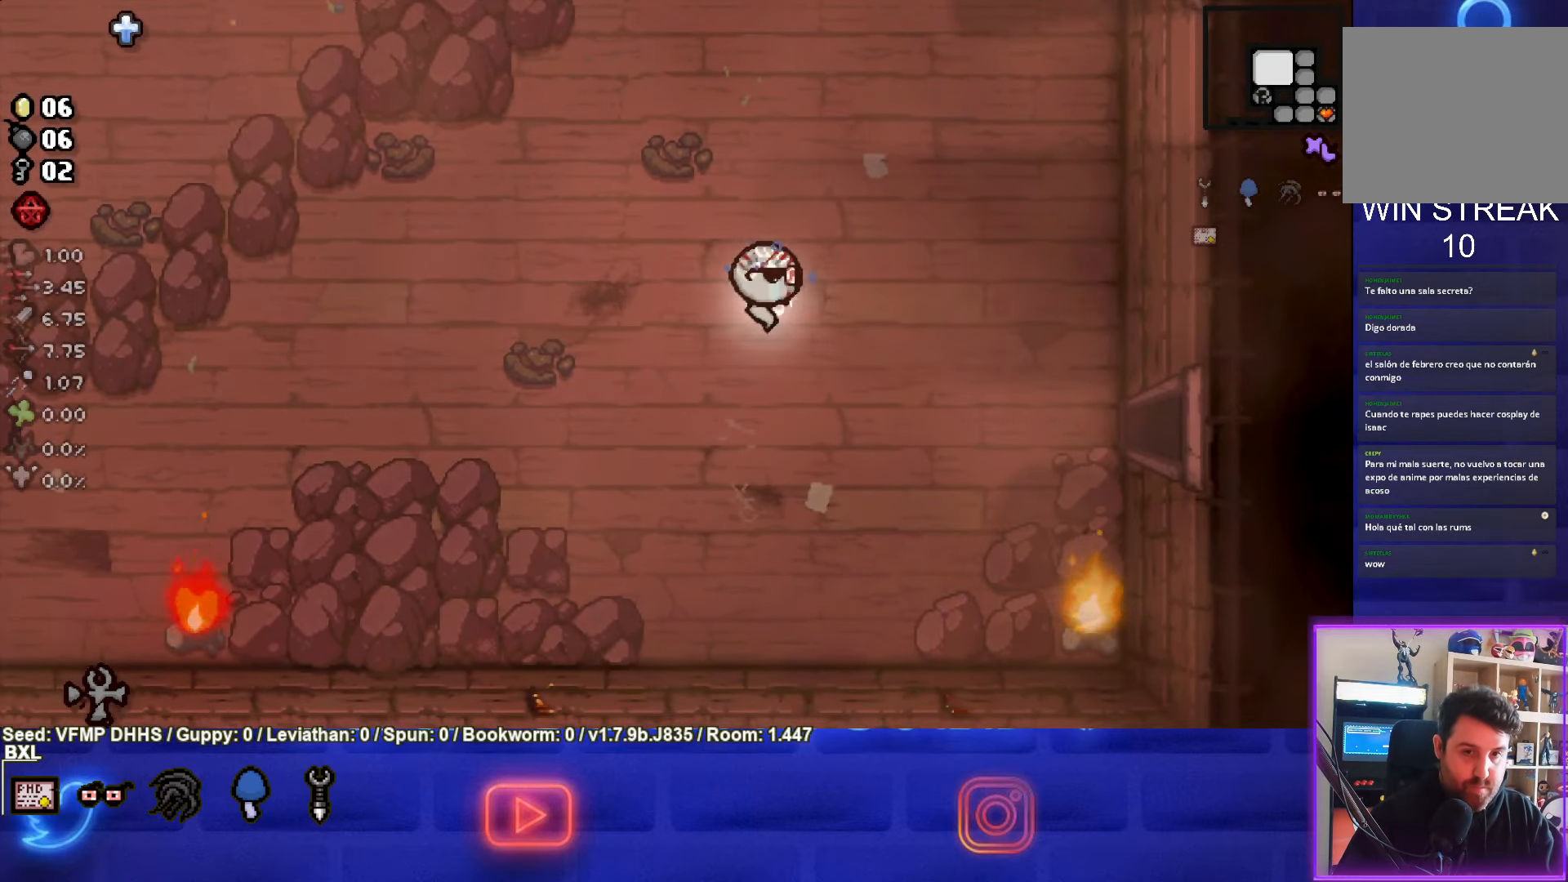
{"buttons": [], "left_stick": "right", "events": []}
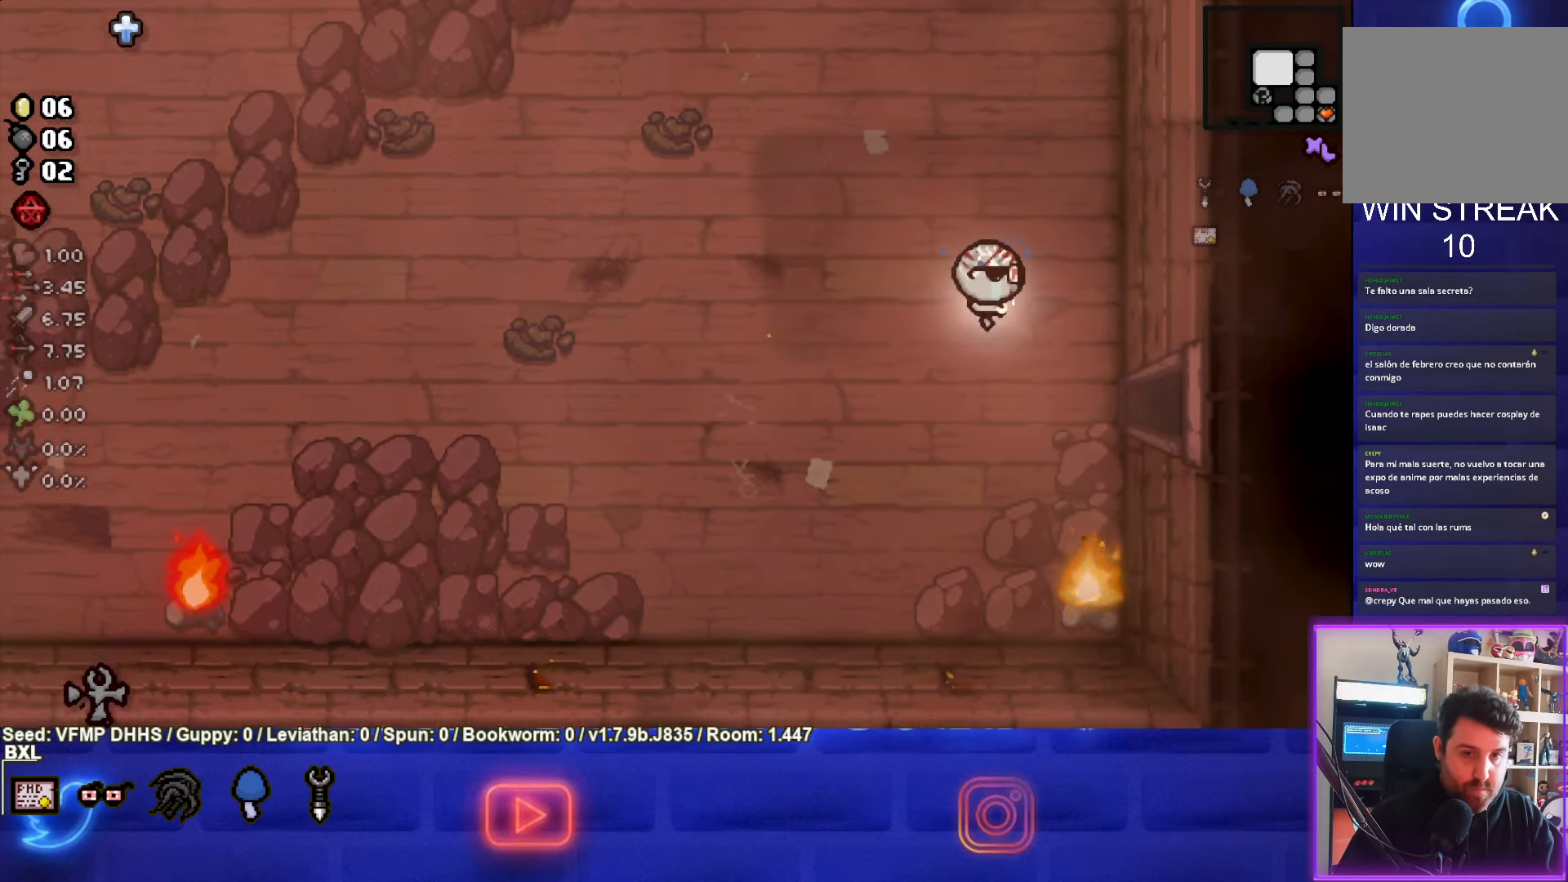
{"buttons": [], "left_stick": "right", "events": []}
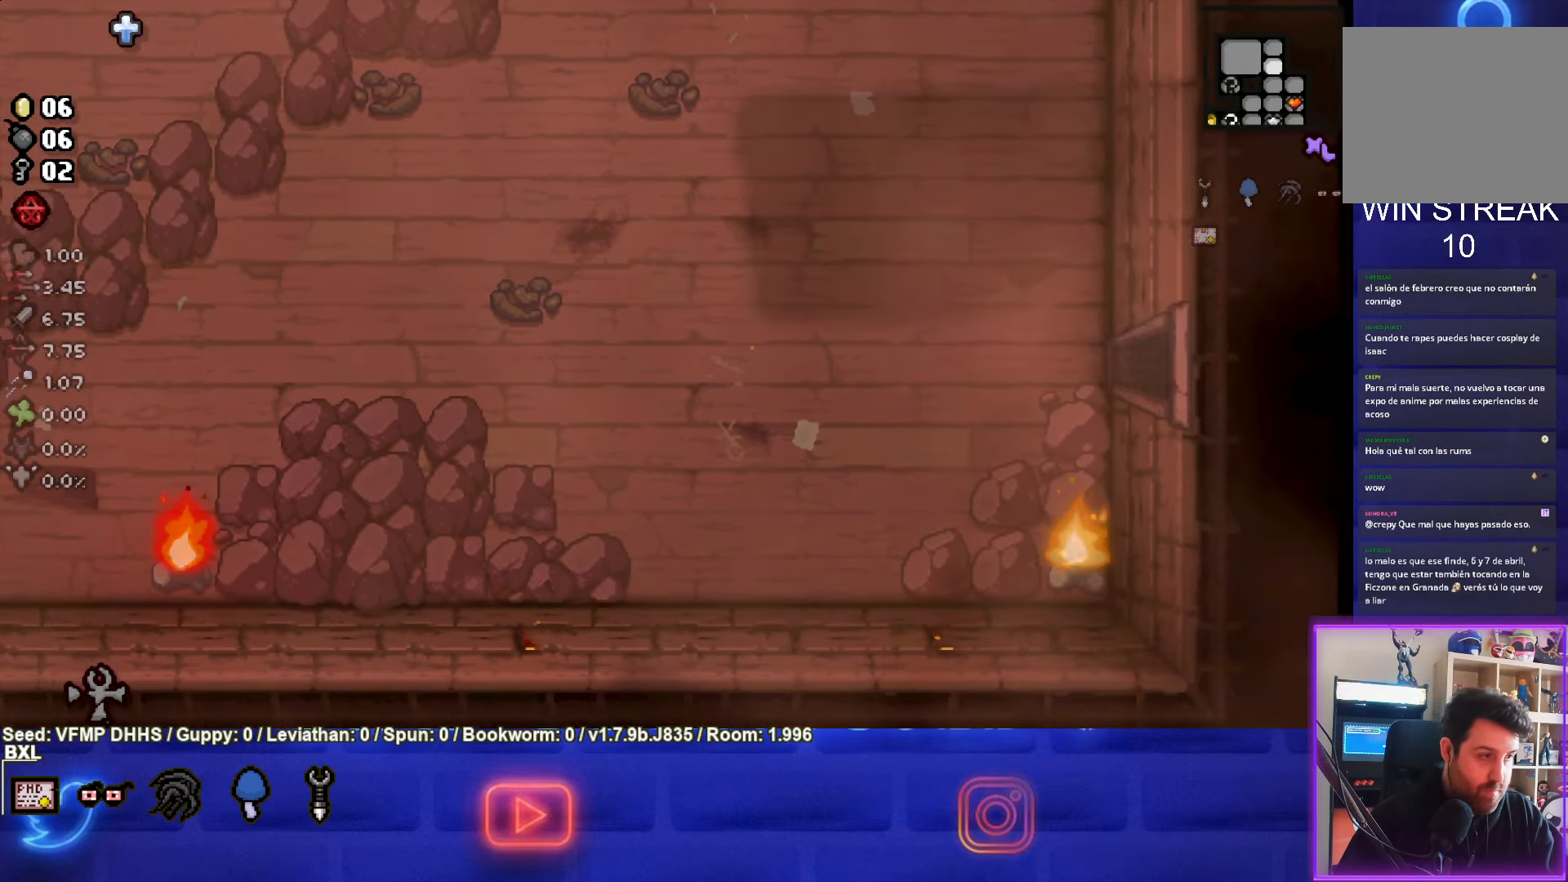
{"buttons": [], "left_stick": "center", "events": [[83, "left_stick", "center"]]}
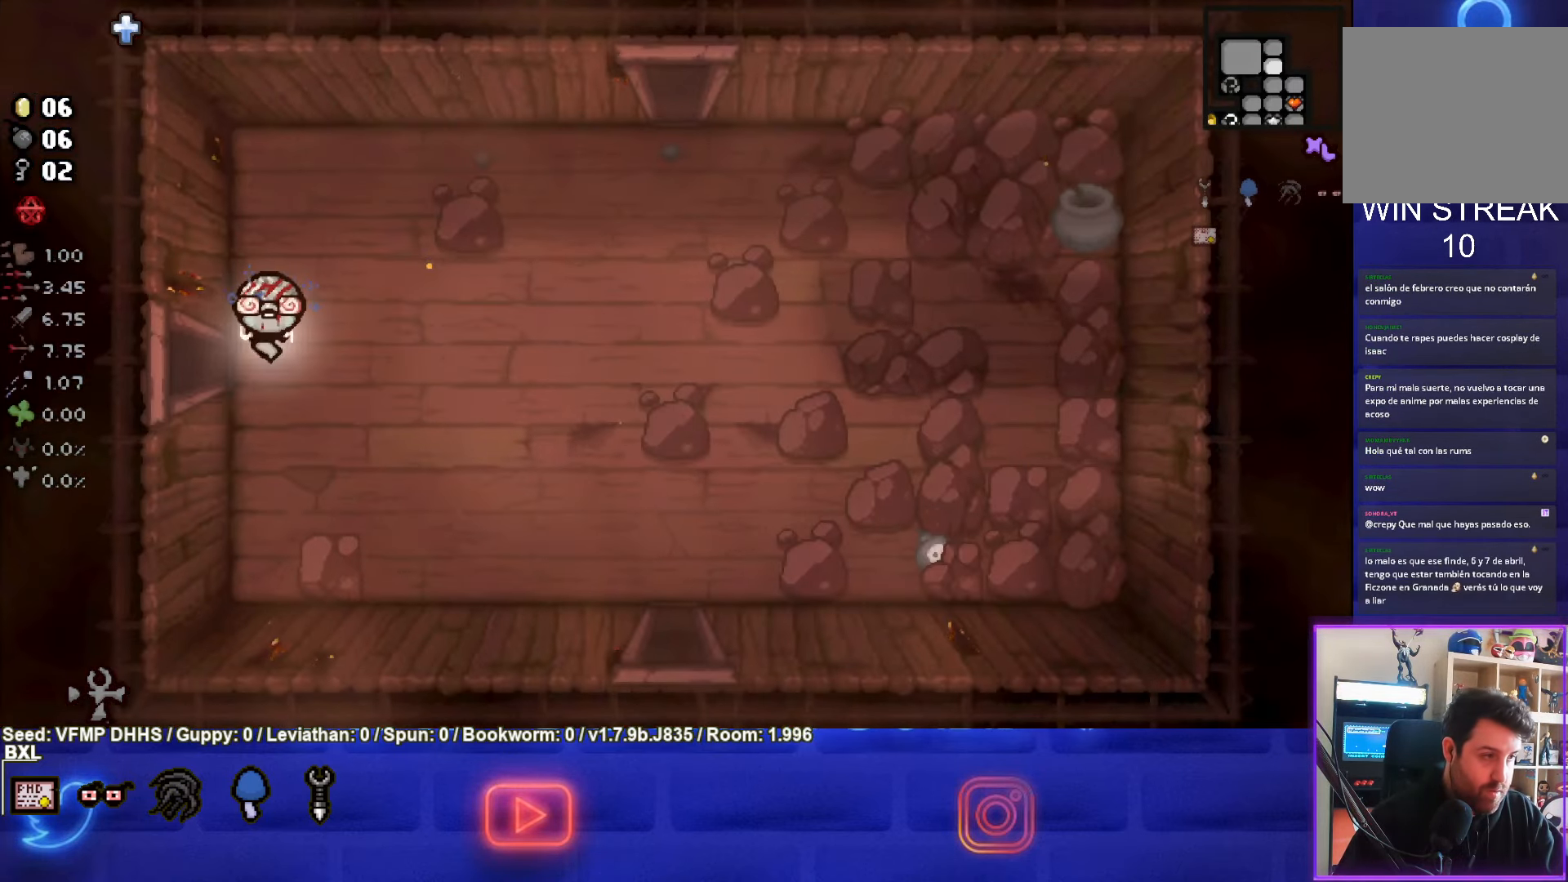
{"buttons": [], "left_stick": "center", "events": [[200, "left_stick", "right"], [483, "left_stick", "center"]]}
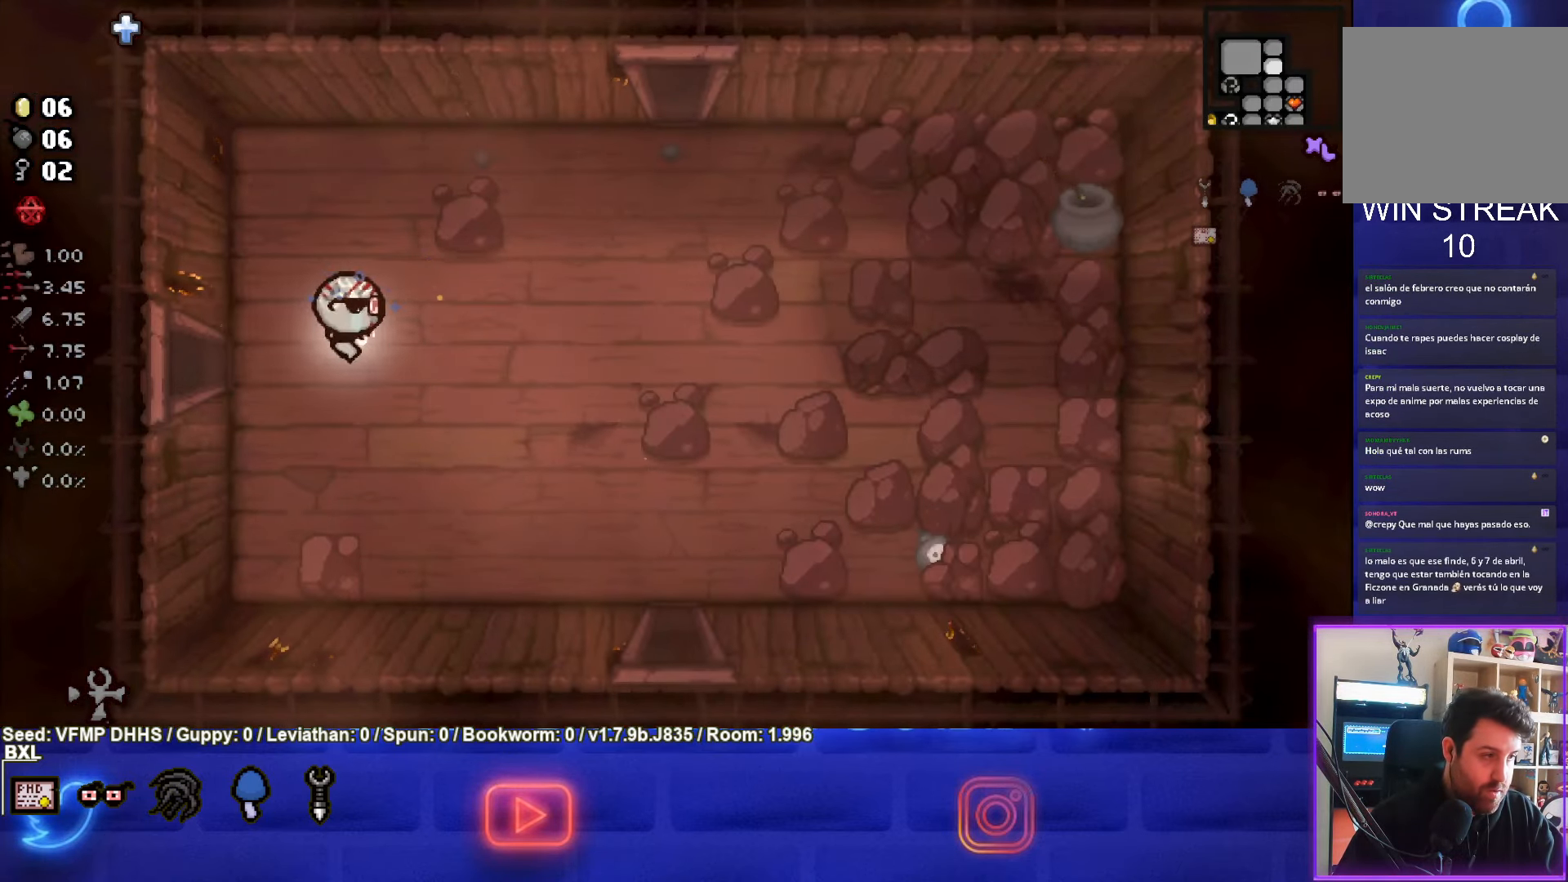
{"buttons": [], "left_stick": "center", "events": [[183, "left_stick", "down-right"], [450, "left_stick", "center"]]}
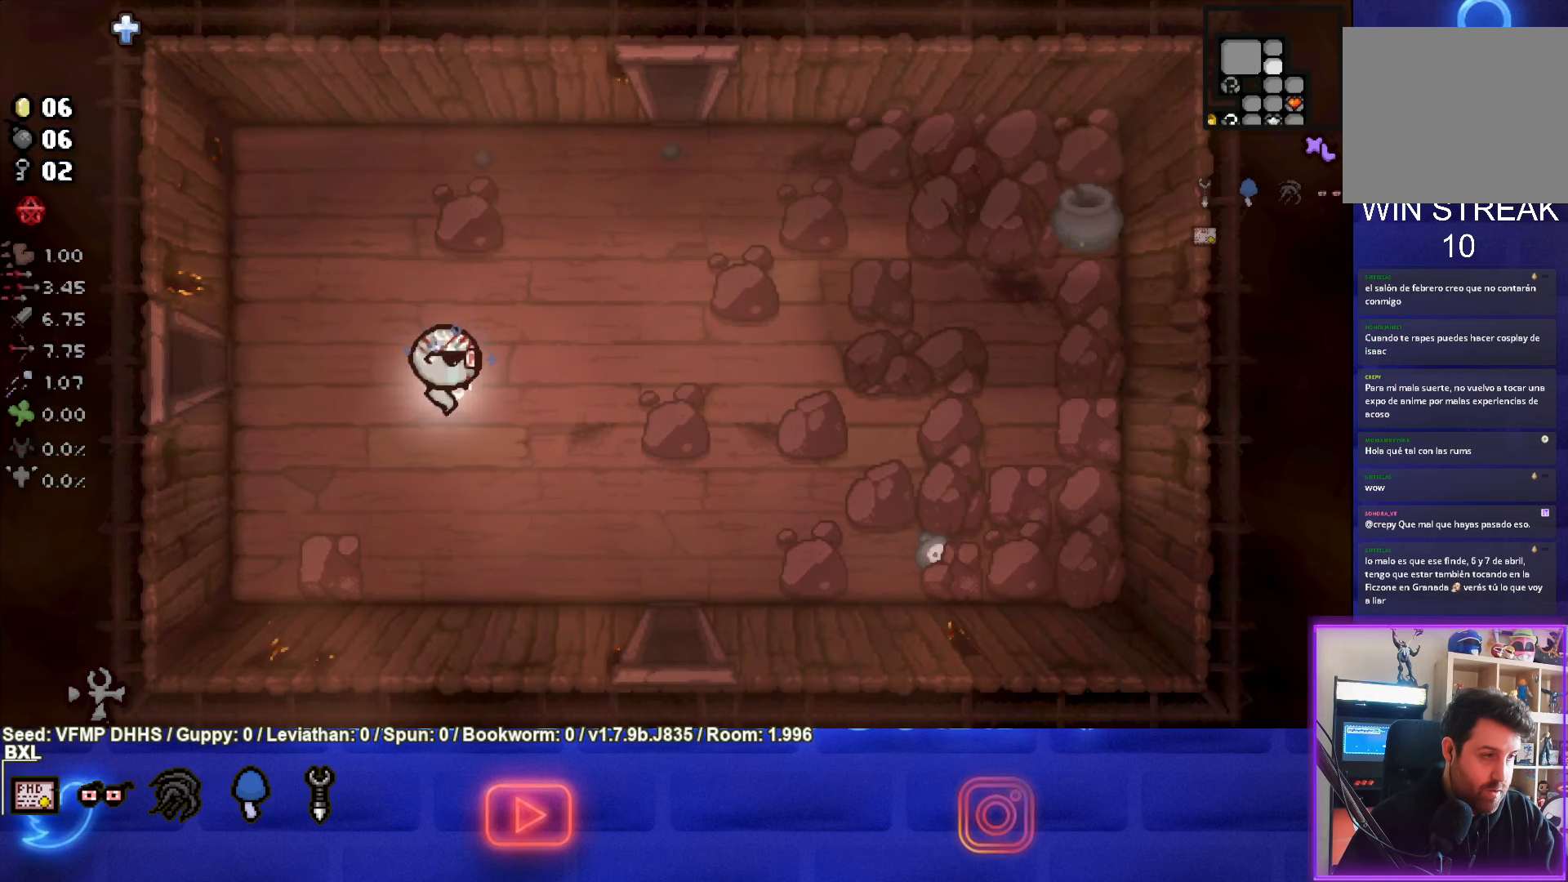
{"buttons": [], "left_stick": "center", "events": [[183, "left_stick", "down-right"], [500, "left_stick", "center"]]}
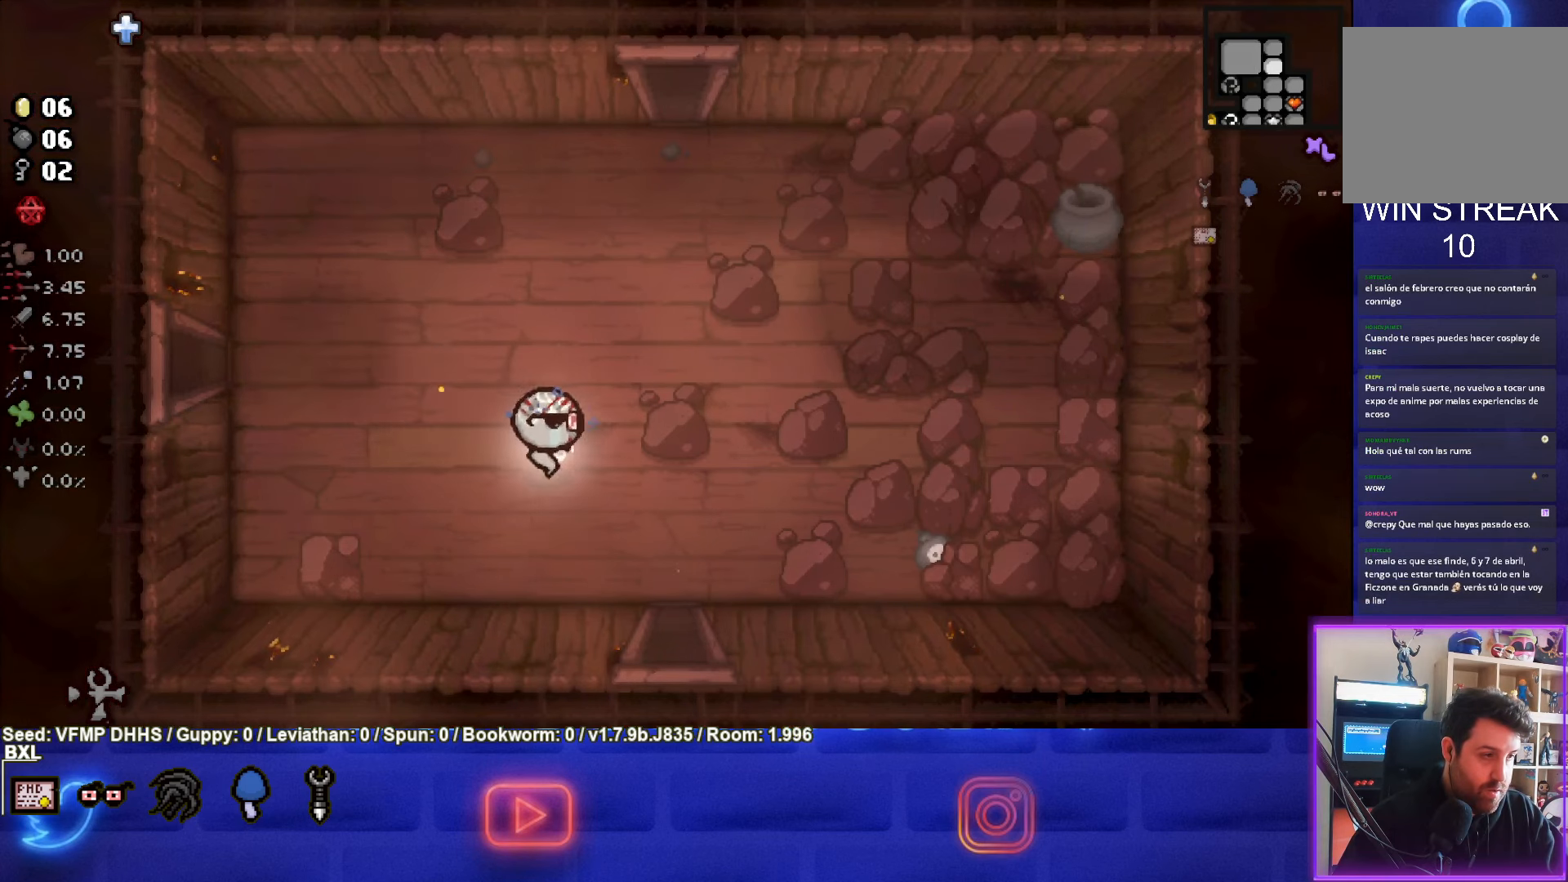
{"buttons": [], "left_stick": "down-right", "events": [[367, "left_stick", "down-right"]]}
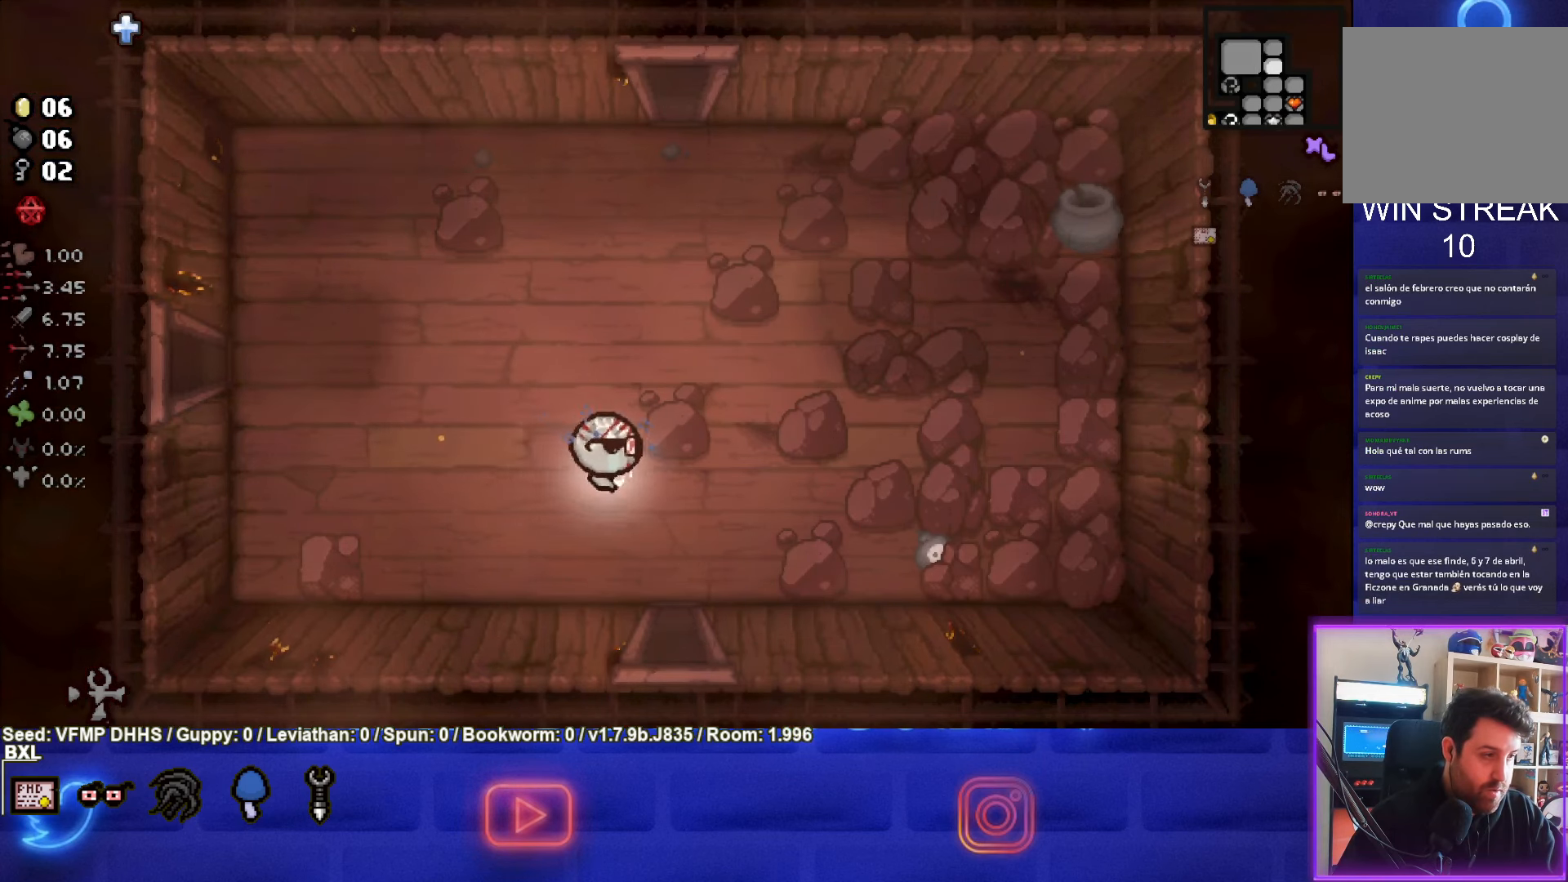
{"buttons": [], "left_stick": "center", "events": [[50, "left_stick", "center"], [133, "START", "down"], [250, "START", "up"]]}
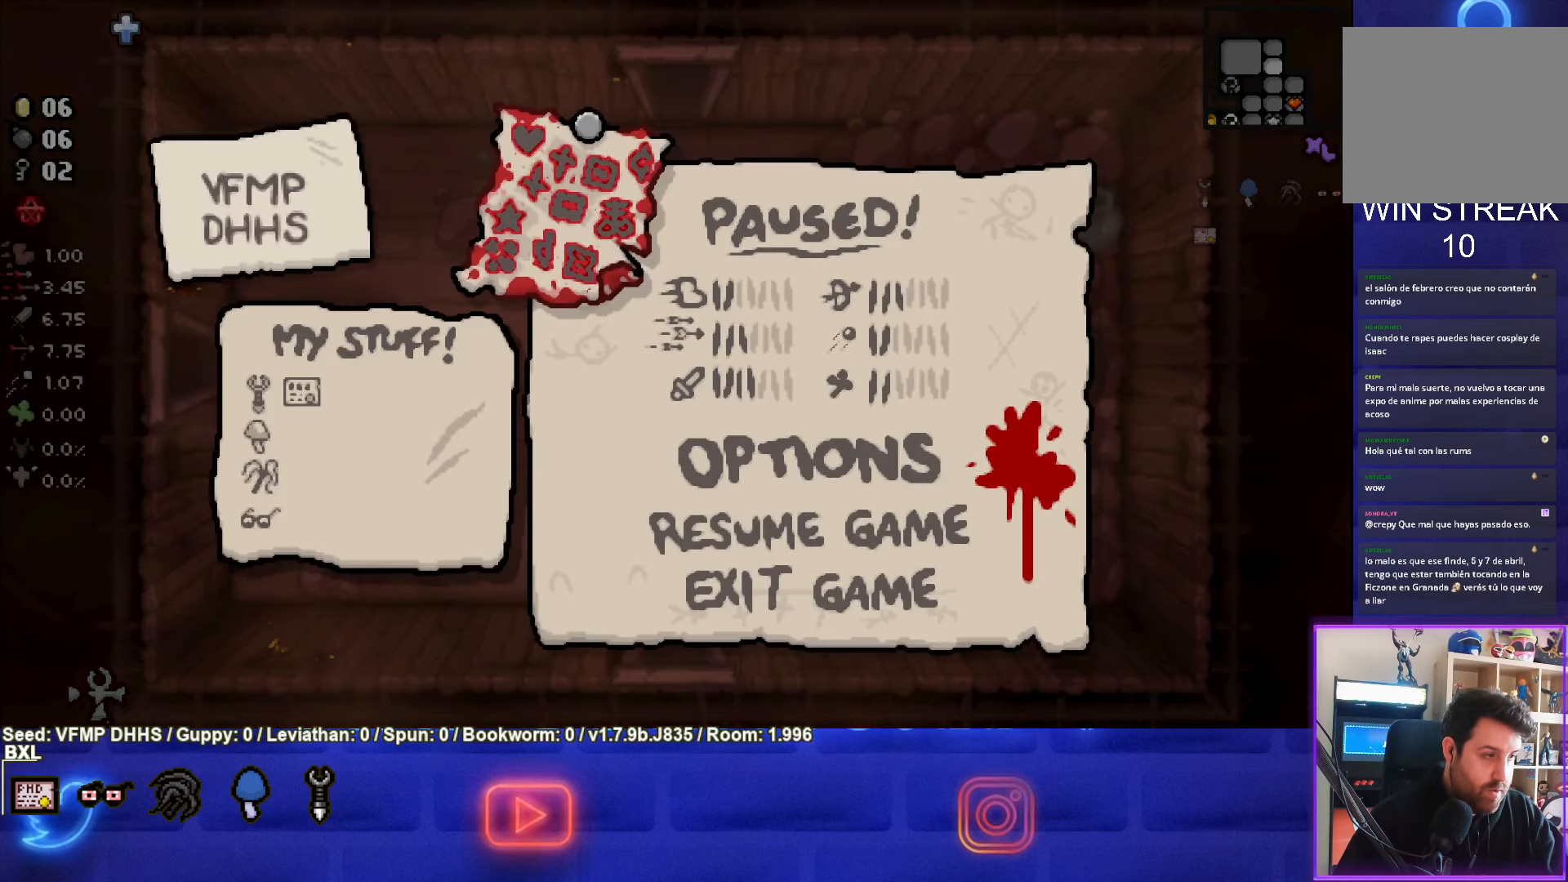
{"buttons": [], "left_stick": "center", "events": []}
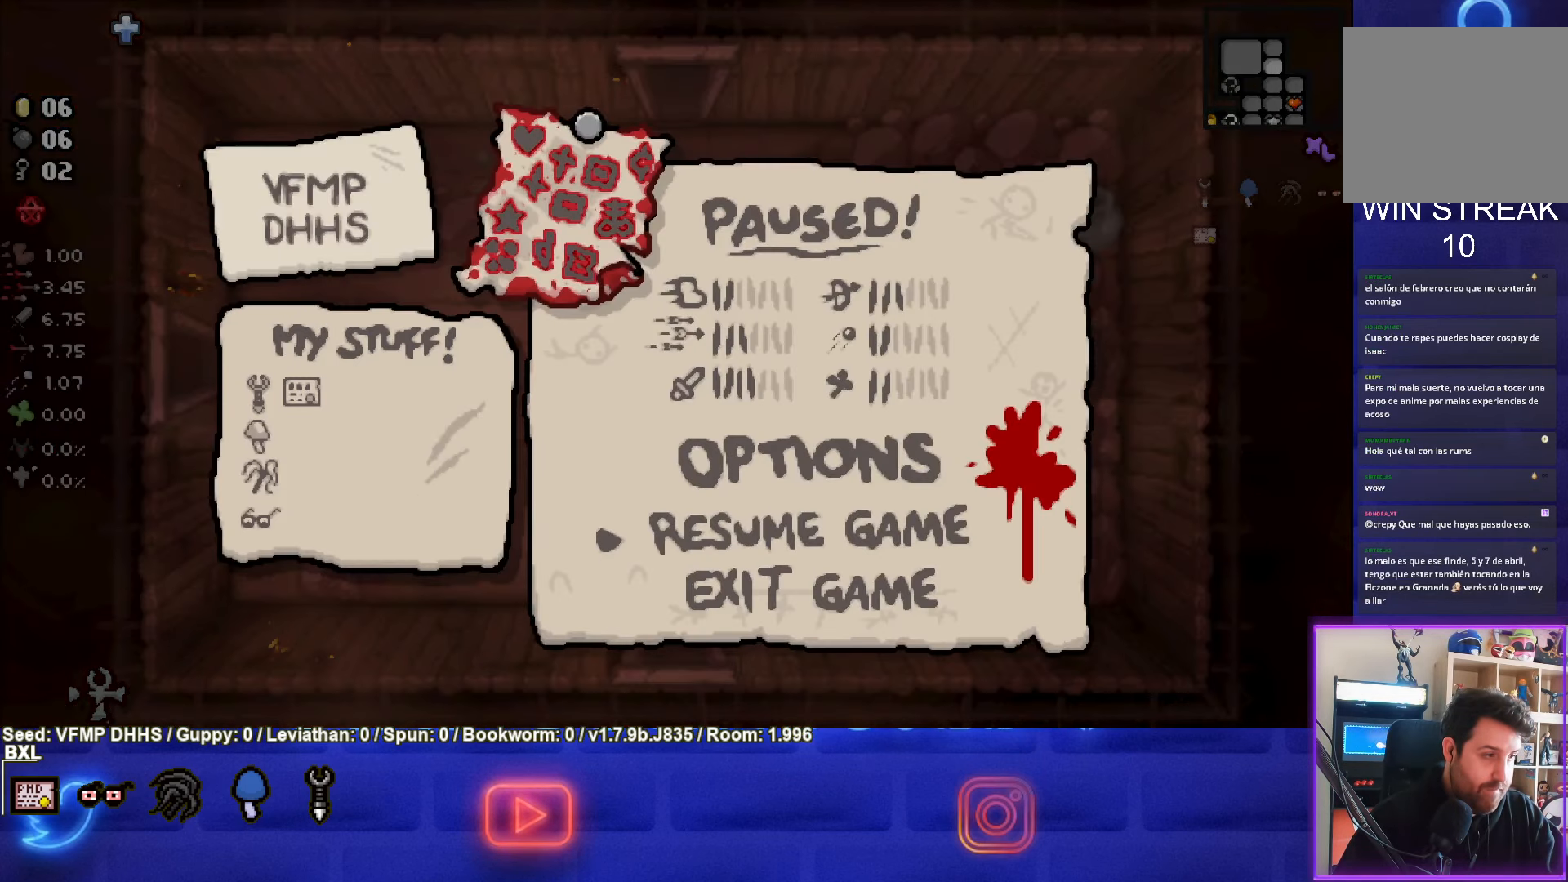
{"buttons": [], "left_stick": "center", "events": []}
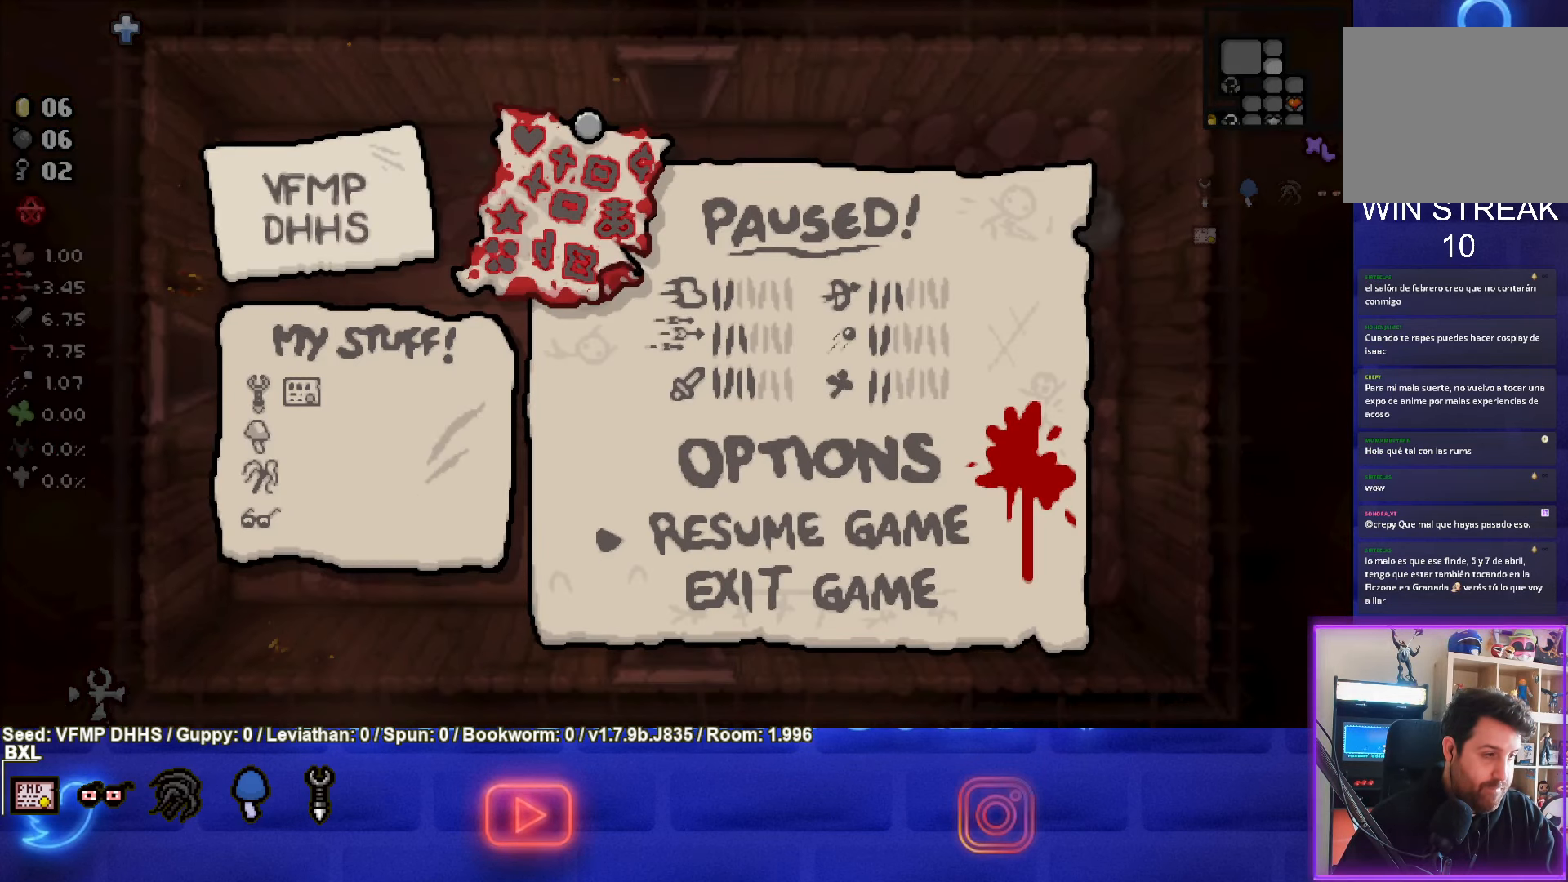
{"buttons": [], "left_stick": "center", "events": []}
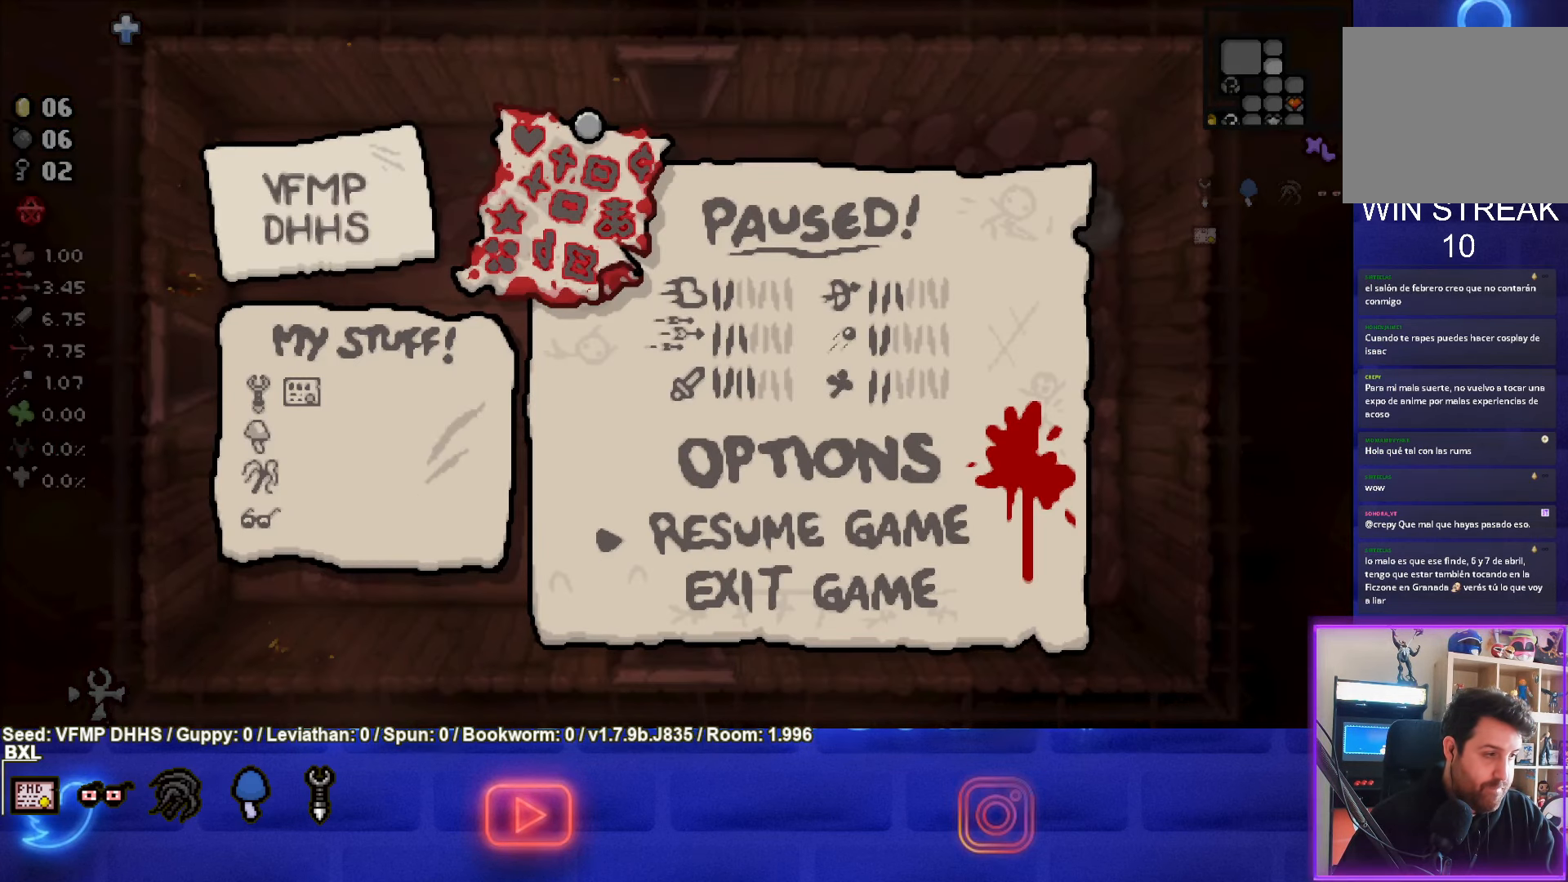
{"buttons": [], "left_stick": "center", "events": []}
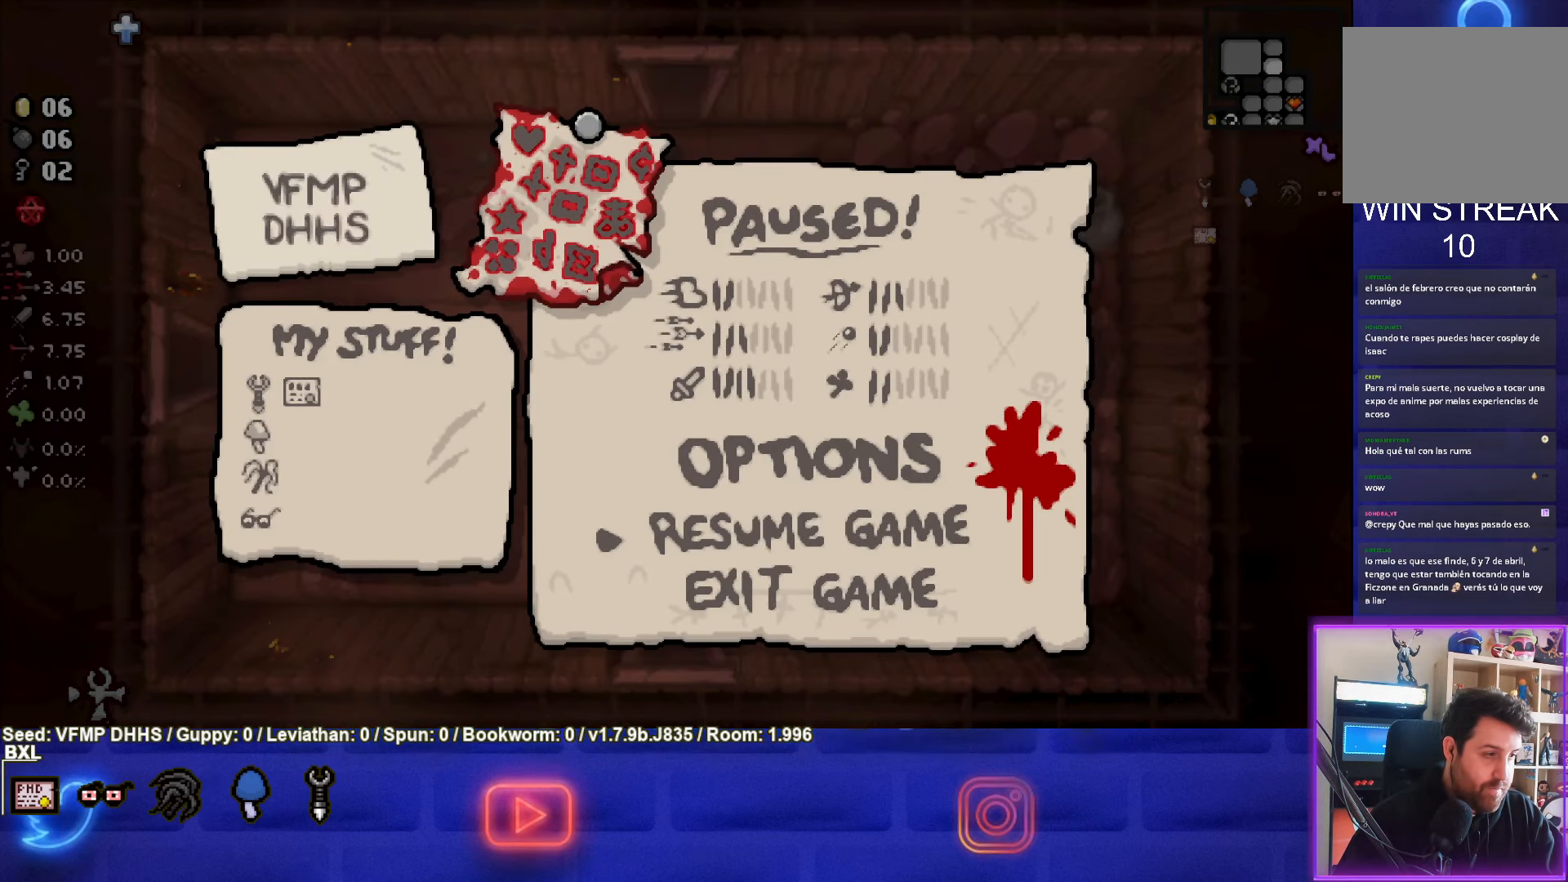
{"buttons": [], "left_stick": "center", "events": []}
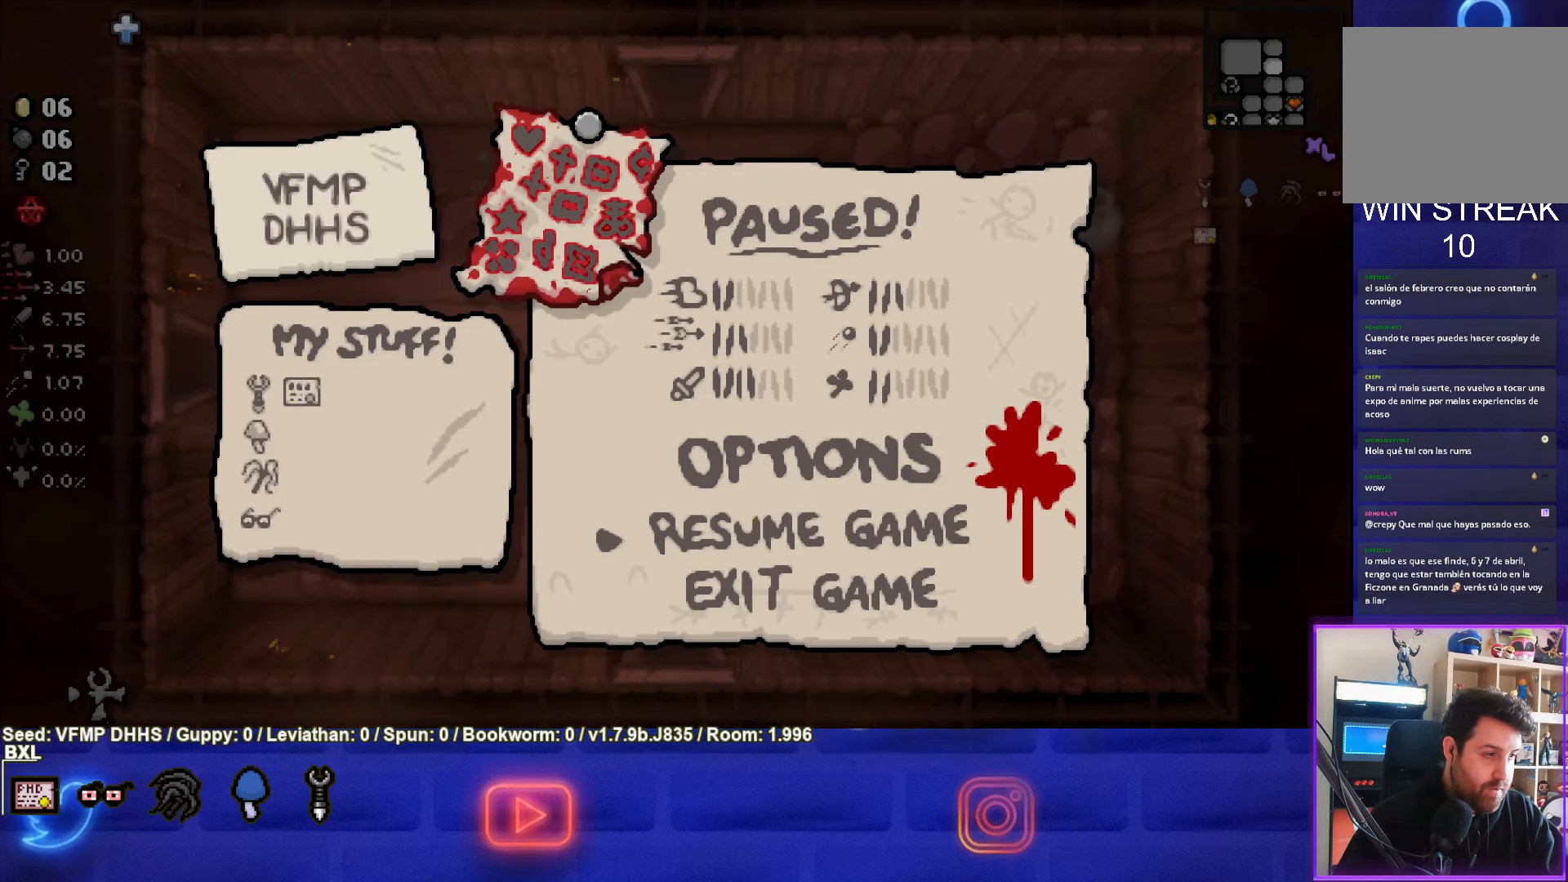
{"buttons": [], "left_stick": "center", "events": []}
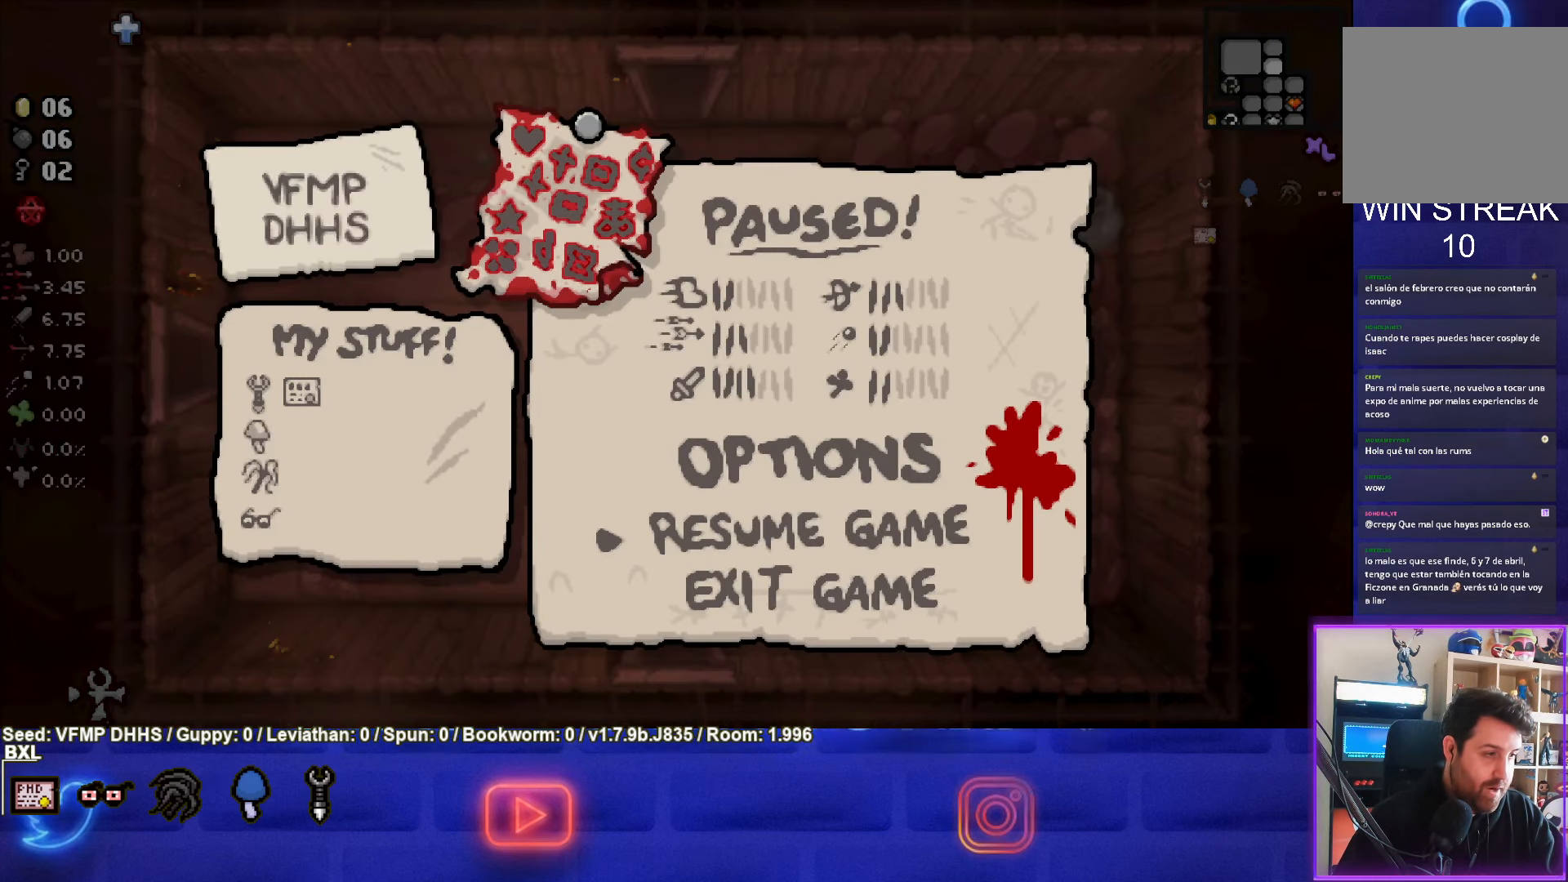
{"buttons": [], "left_stick": "center", "events": []}
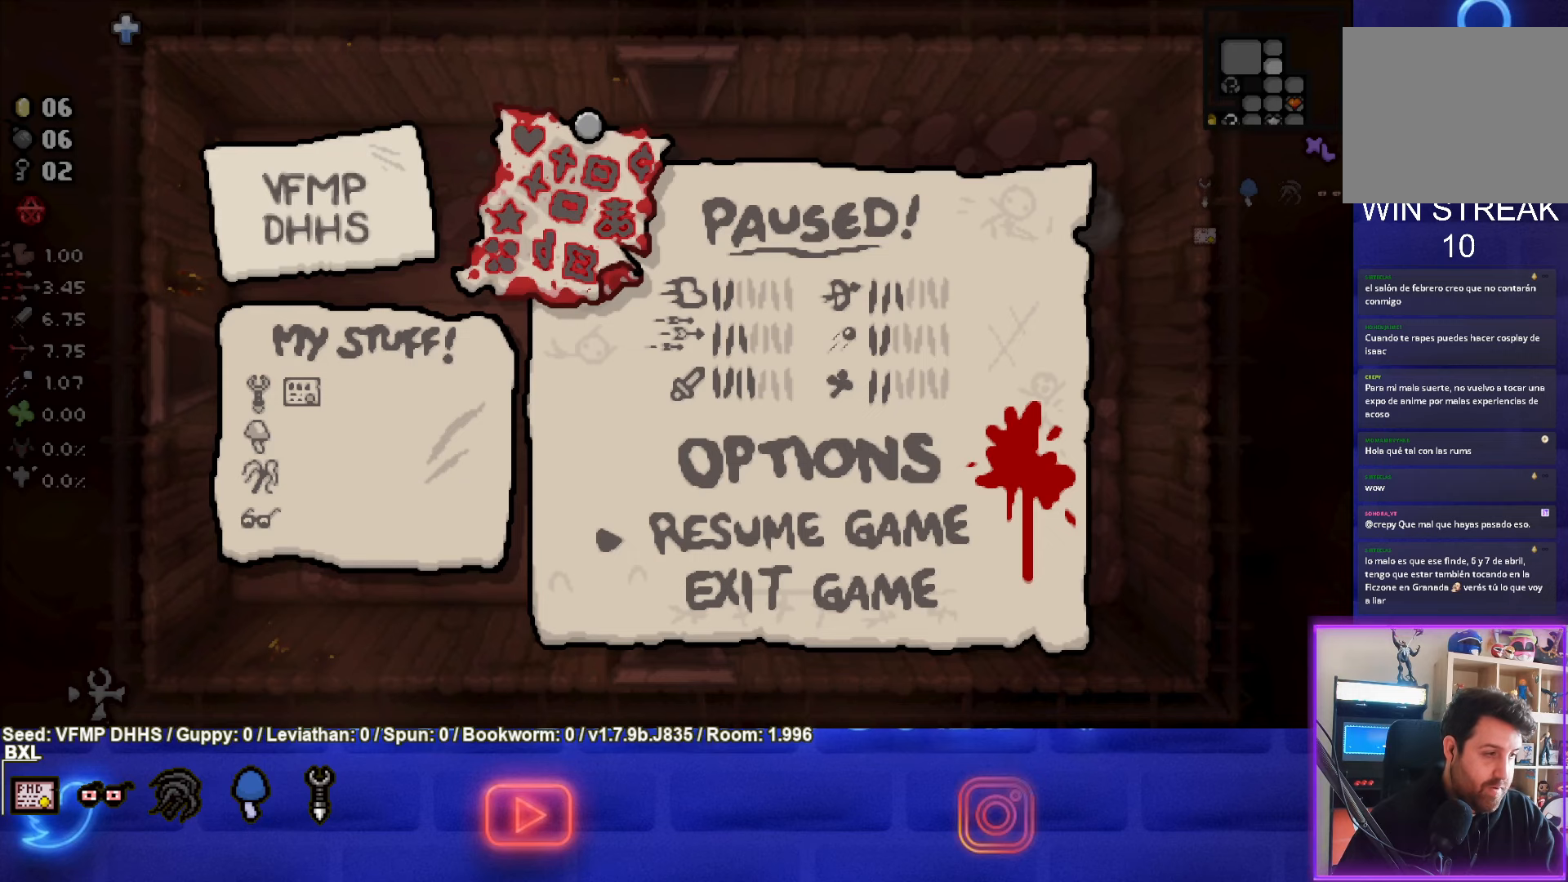
{"buttons": [], "left_stick": "center", "events": []}